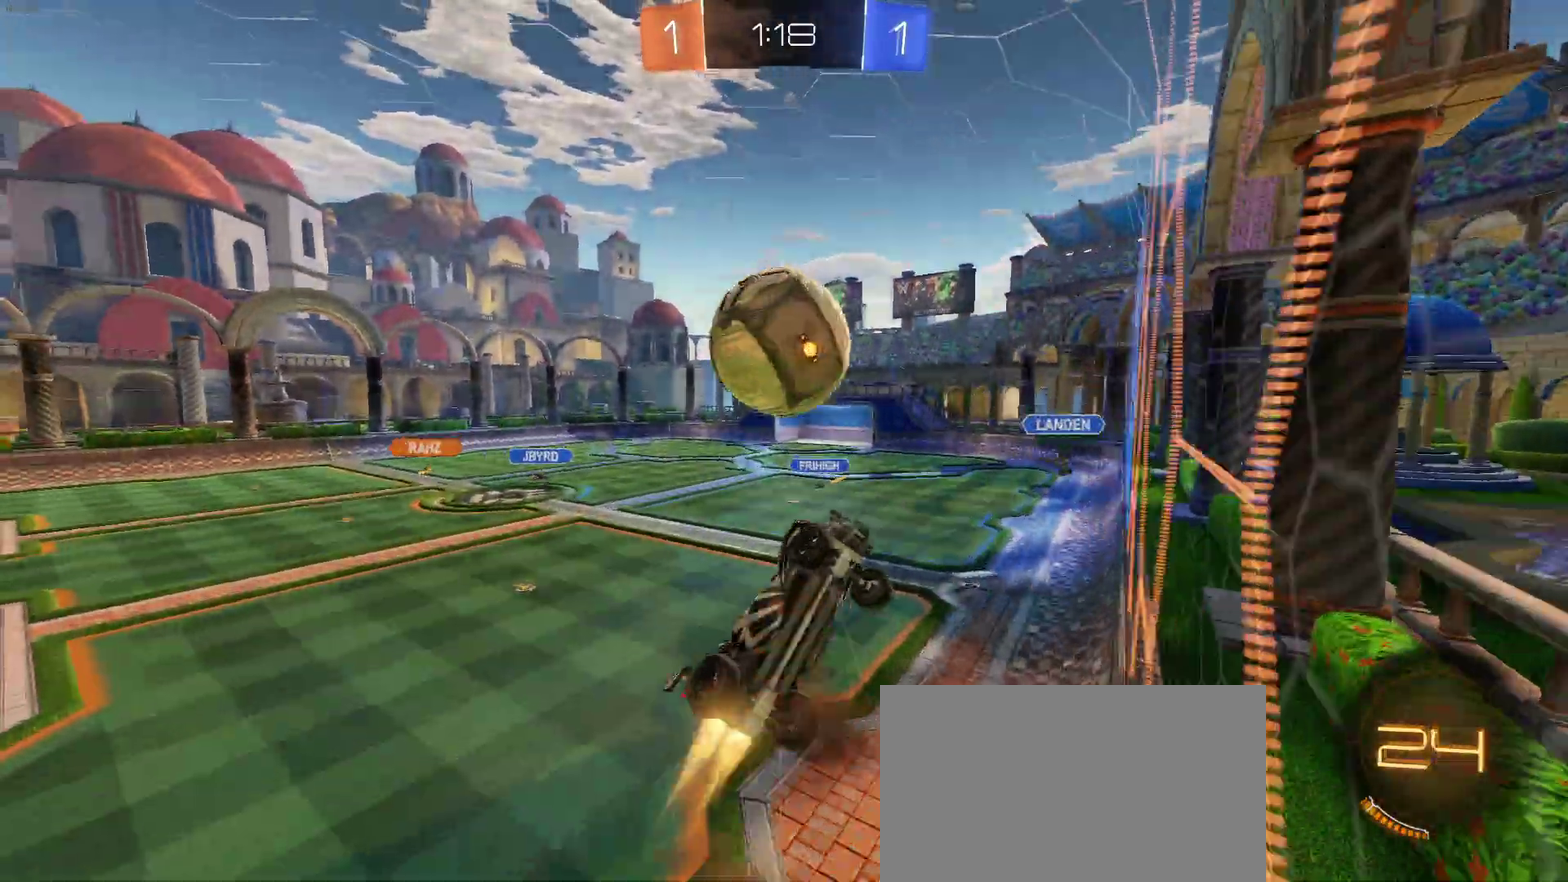
Gameplay with a controller (PlayStation layout); each line is a JSON object with the inputs held at the frame after it. "events" lists button and stick changes between this image and that frame as [ms after this image, input, new state], when the widget could be followed in between. Not read: L1 R1 R2.
{"buttons": [], "left_stick": "down-left", "right_stick": "center"}
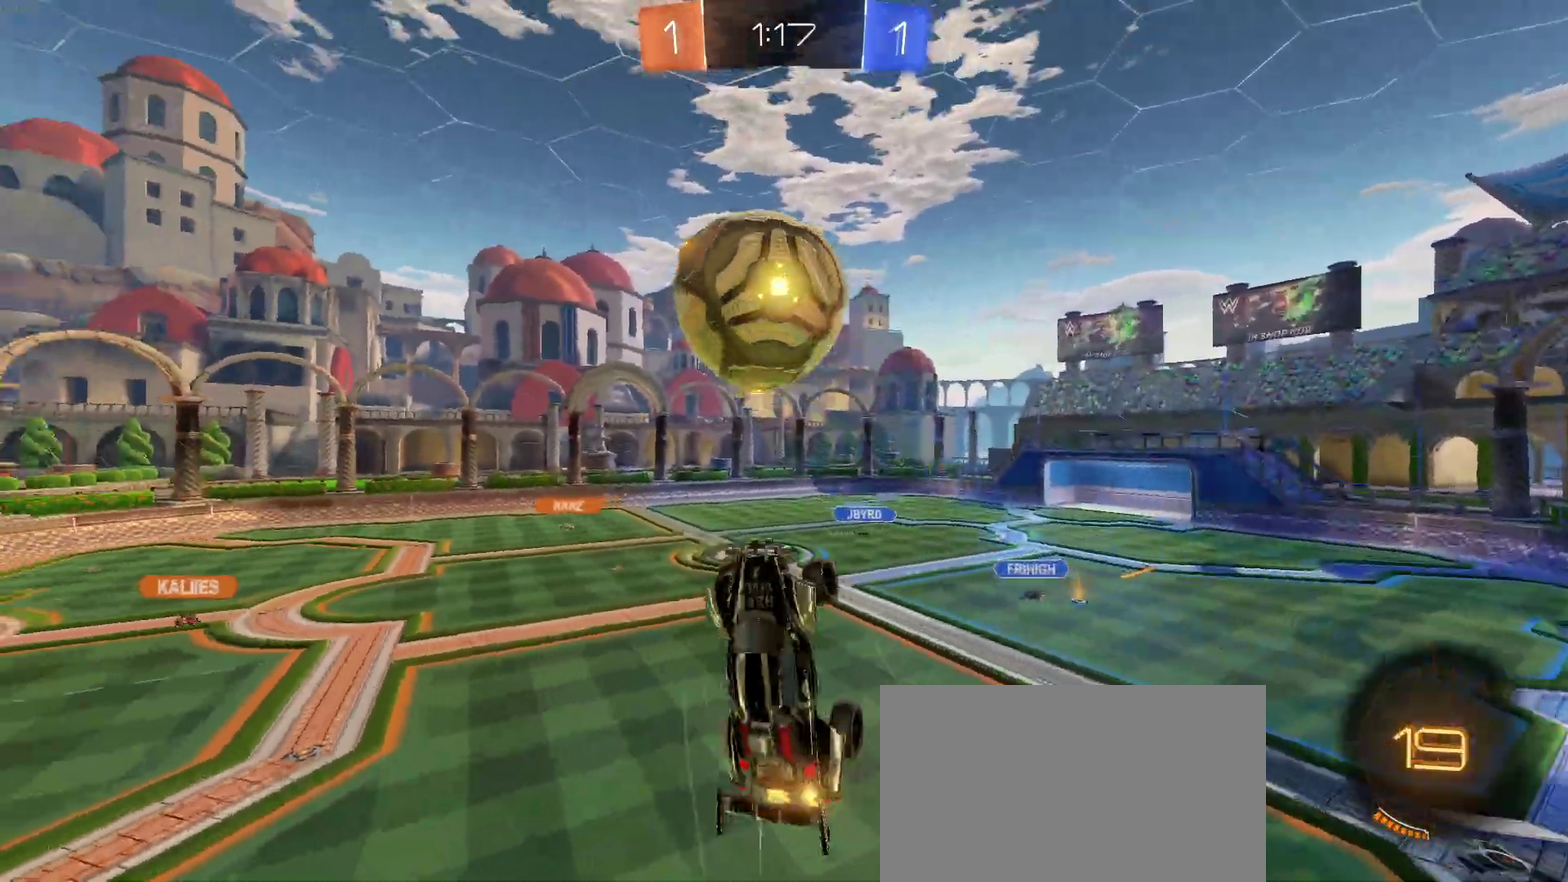
{"buttons": ["SQUARE"], "left_stick": "right", "right_stick": "center", "events": [[483, "SQUARE", "down"], [483, "left_stick", "right"]]}
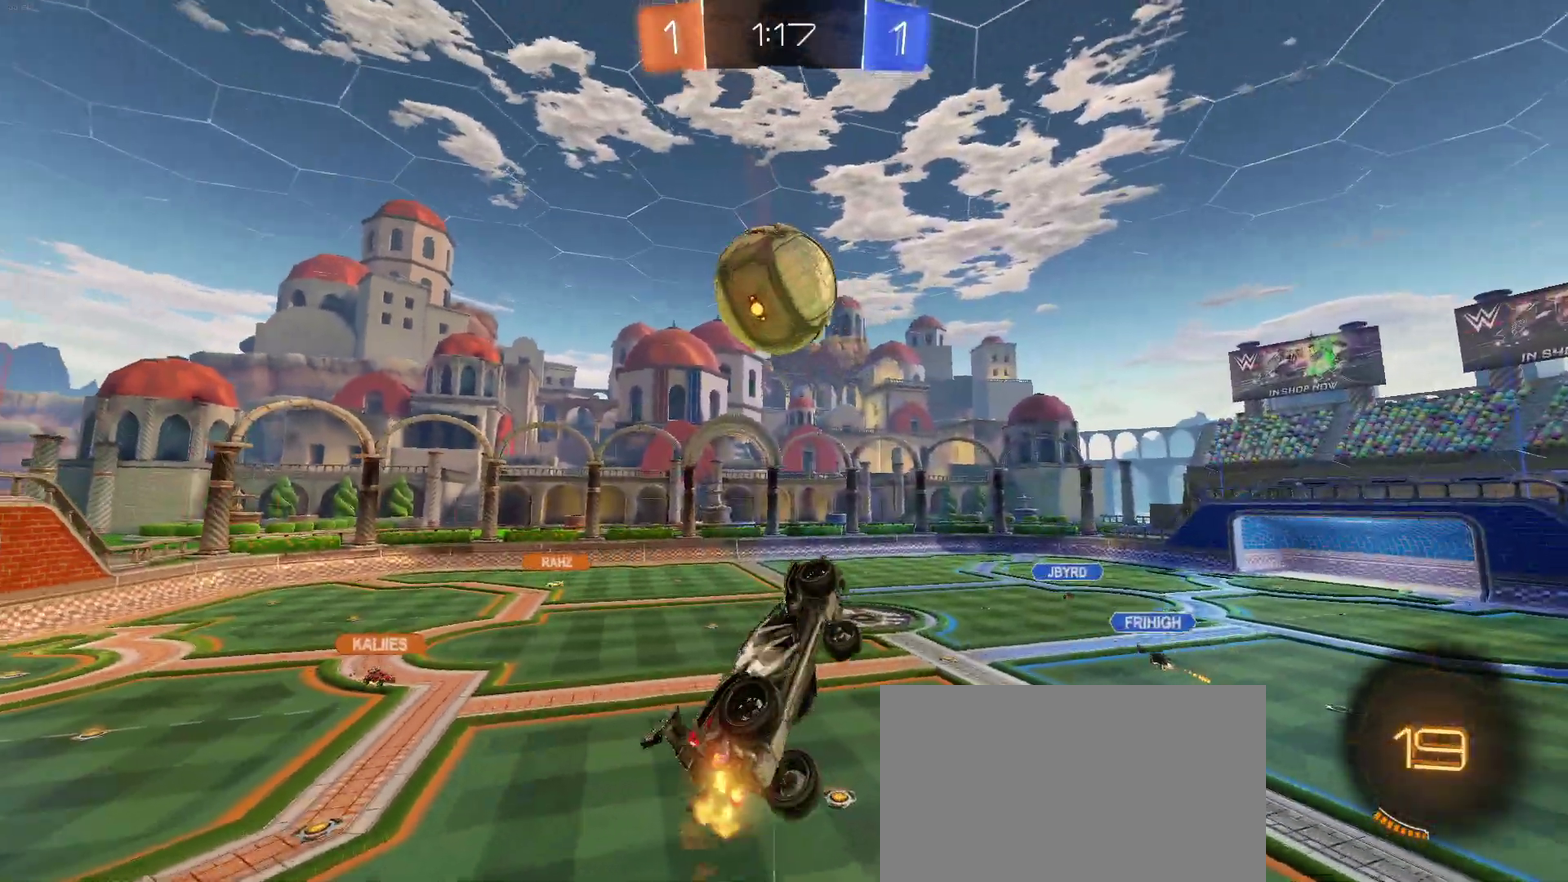
{"buttons": [], "left_stick": "center", "right_stick": "center", "events": [[200, "SQUARE", "up"], [267, "left_stick", "center"]]}
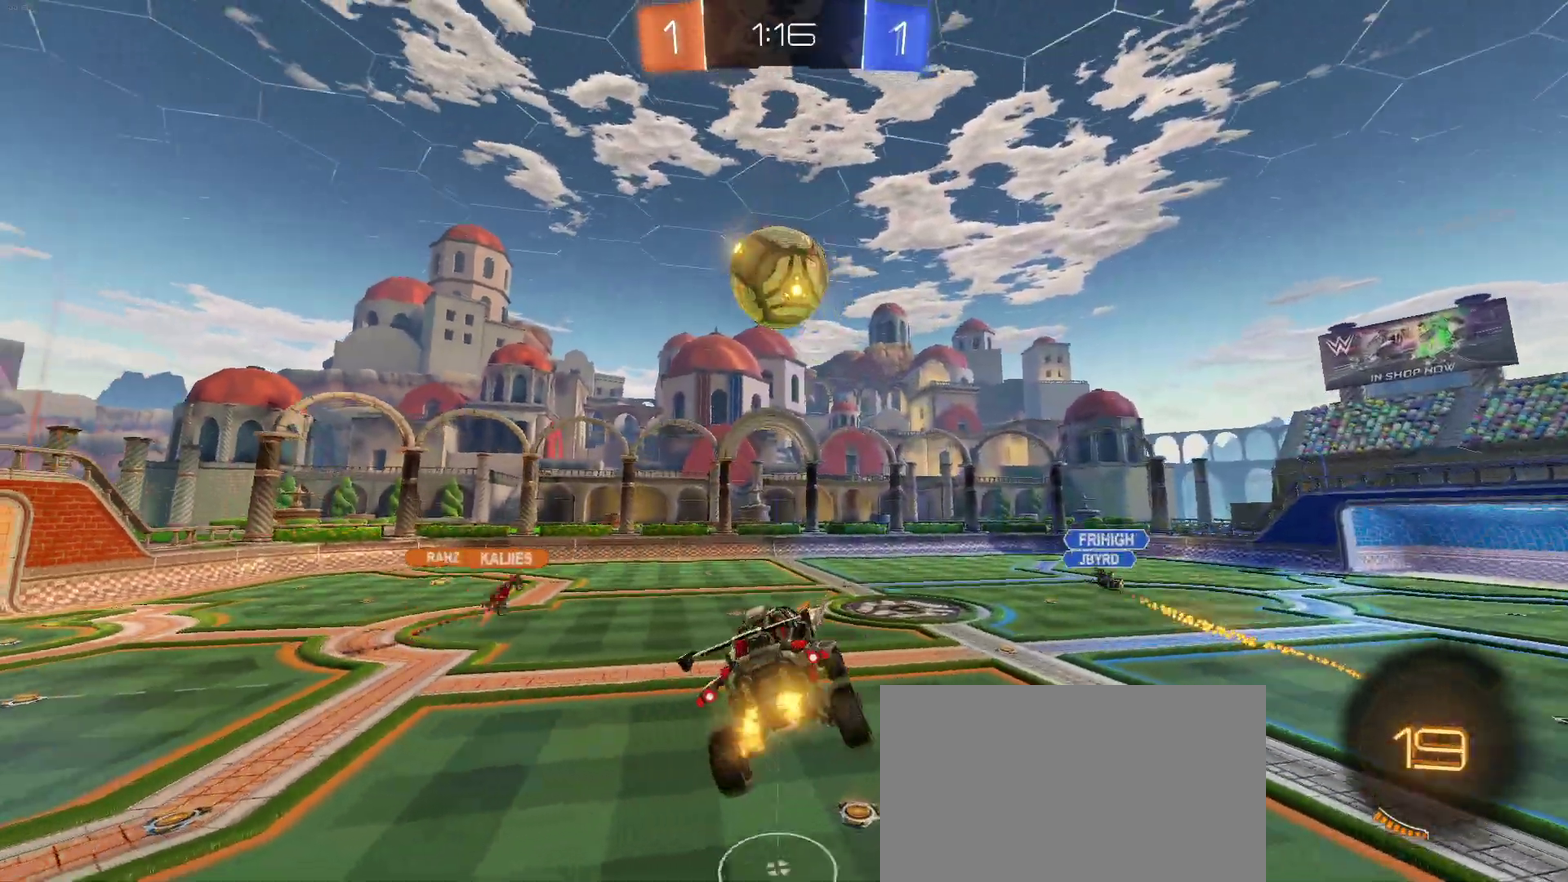
{"buttons": [], "left_stick": "center", "right_stick": "center", "events": []}
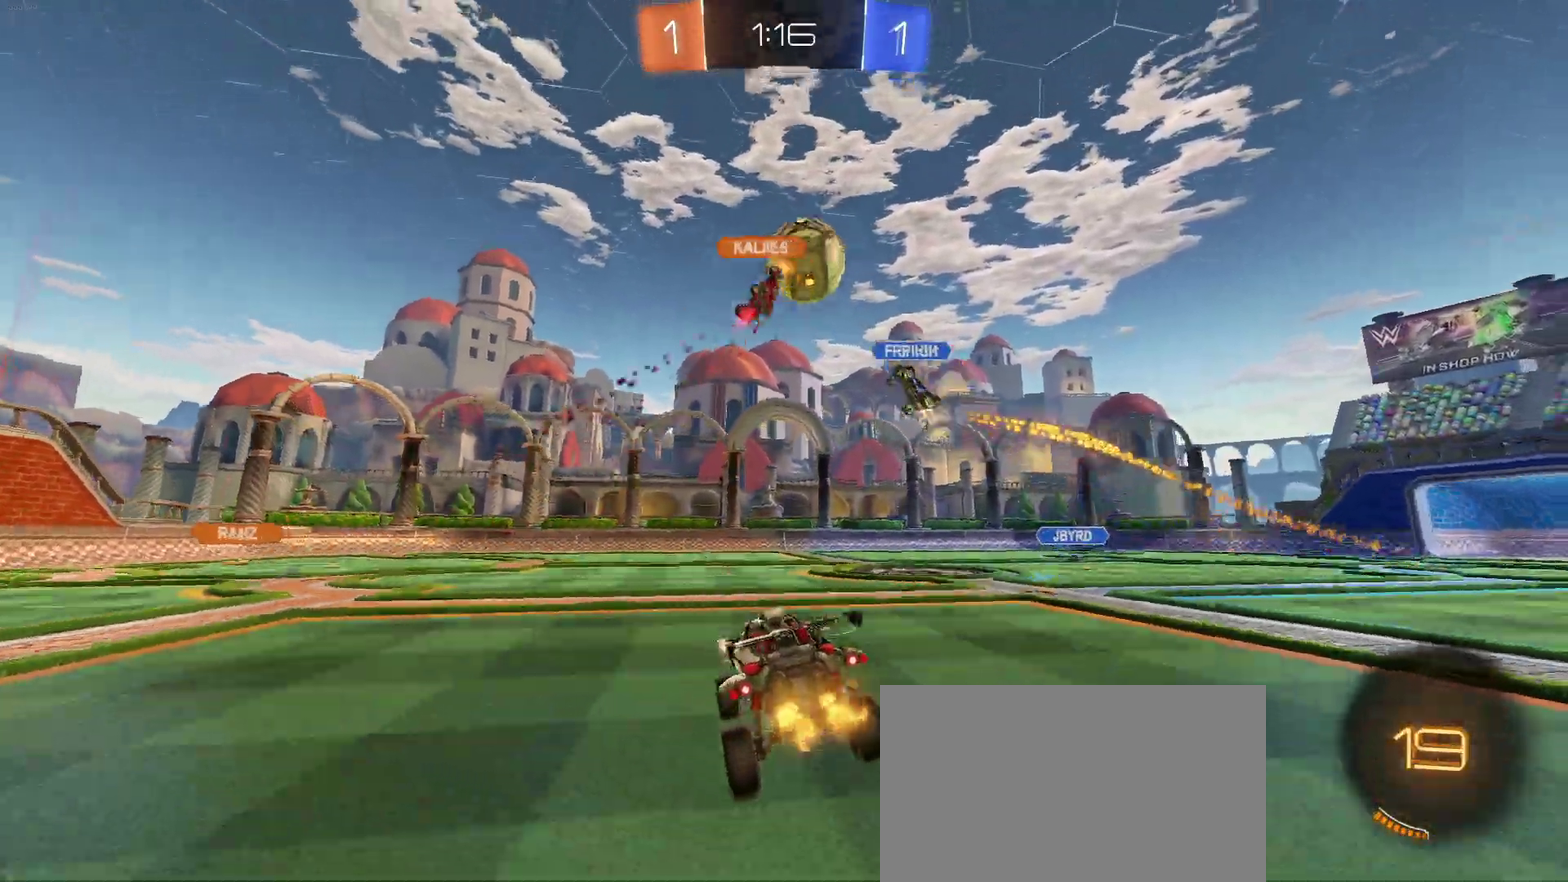
{"buttons": [], "left_stick": "right", "right_stick": "center", "events": [[317, "left_stick", "right"]]}
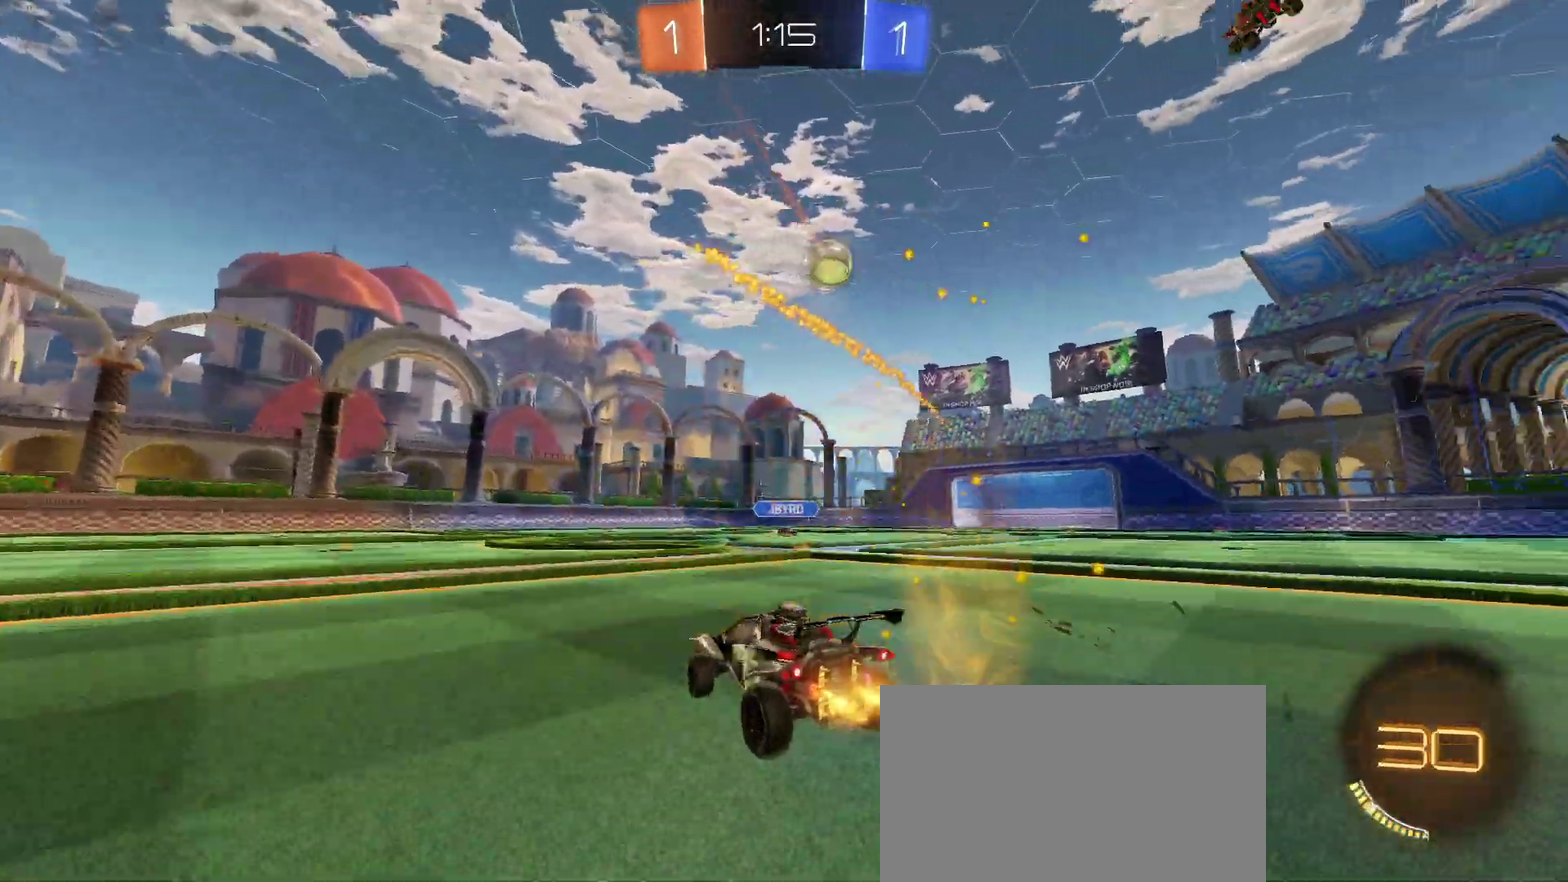
{"buttons": ["CROSS"], "left_stick": "up-left", "right_stick": "center", "events": [[283, "left_stick", "center"], [367, "CROSS", "down"], [367, "left_stick", "up"], [450, "CROSS", "up"], [500, "CROSS", "down"], [500, "left_stick", "up-left"]]}
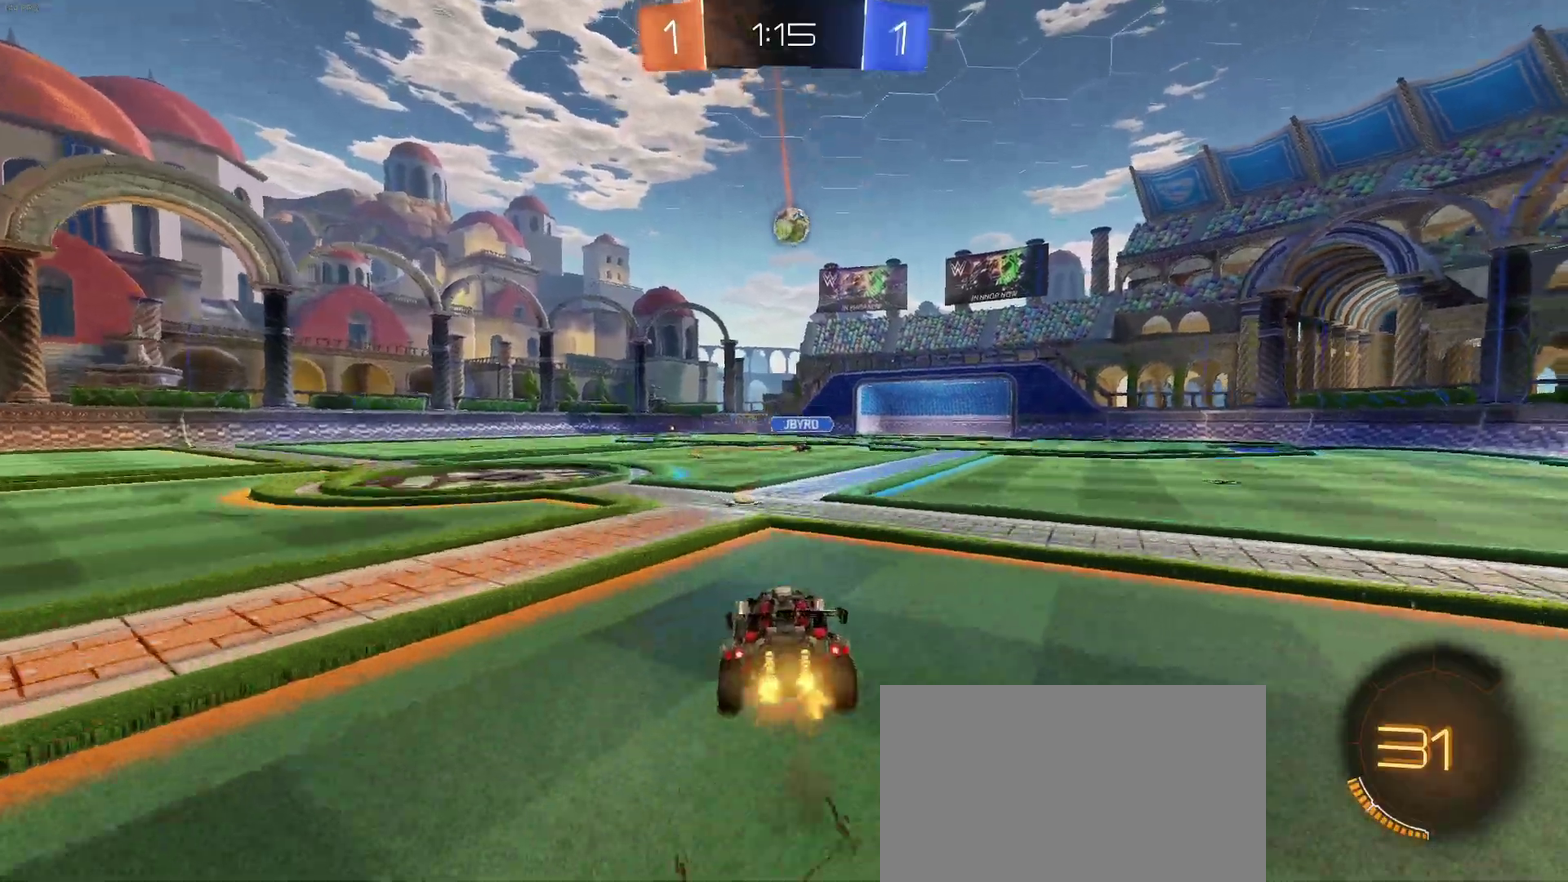
{"buttons": [], "left_stick": "center", "right_stick": "center", "events": [[133, "CROSS", "up"], [200, "left_stick", "center"]]}
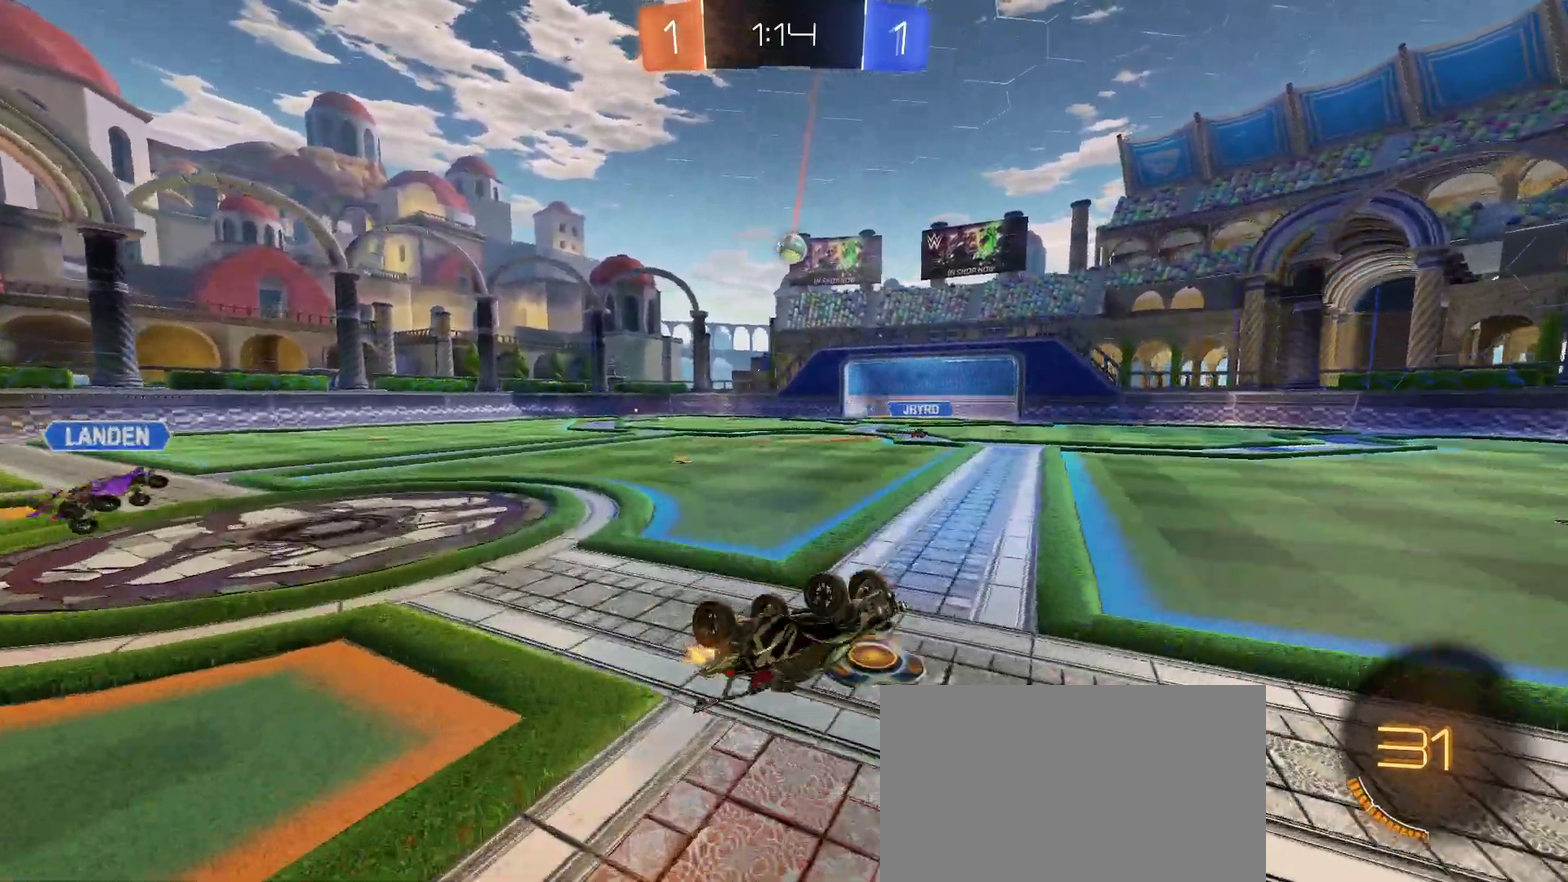
{"buttons": [], "left_stick": "center", "right_stick": "center", "events": []}
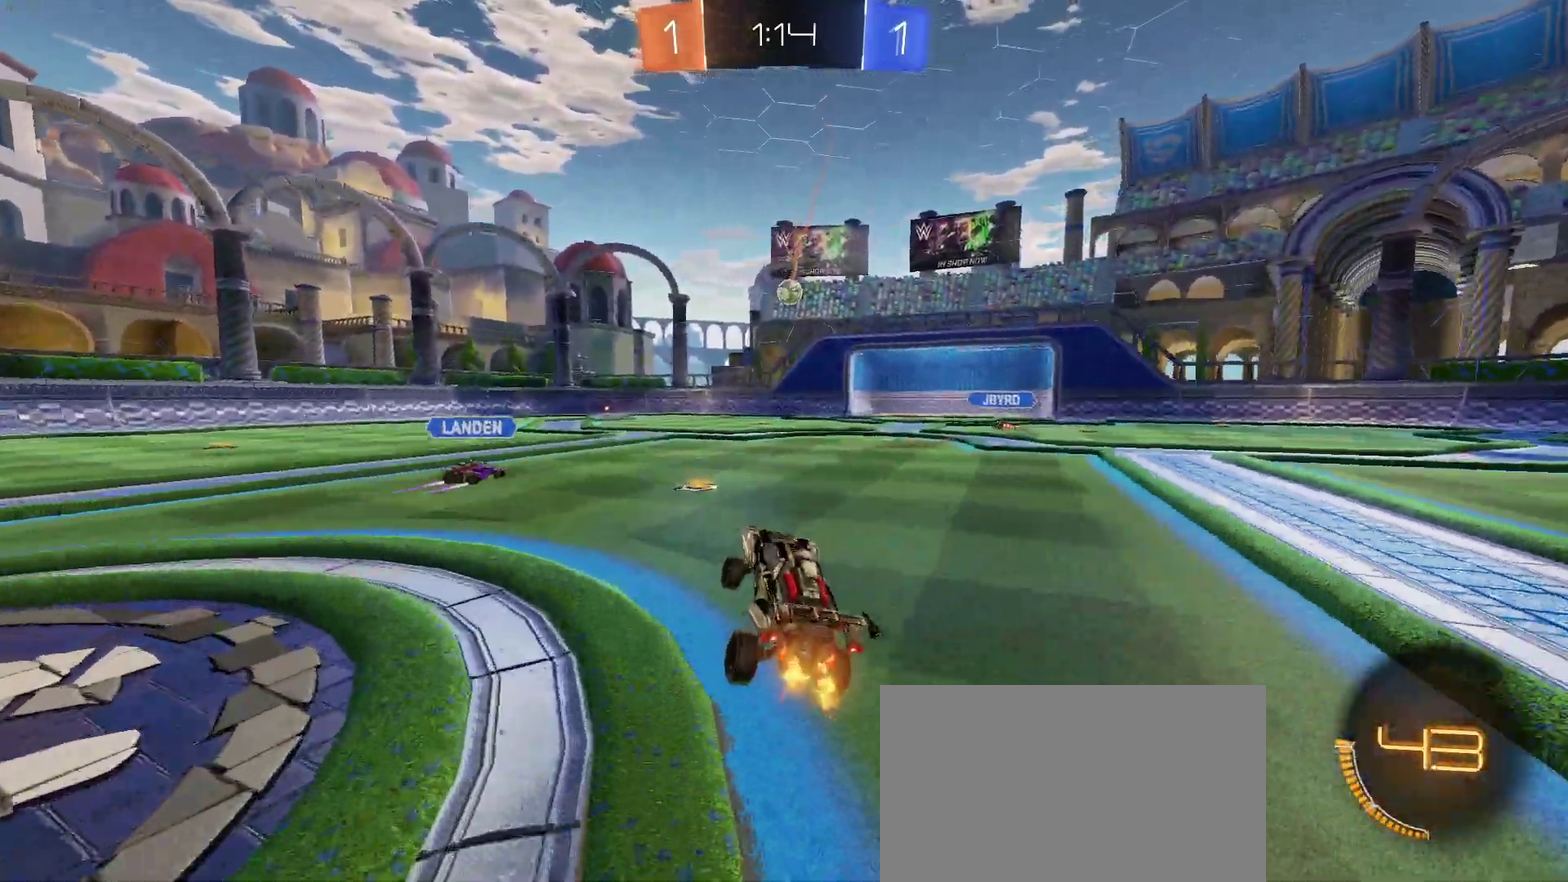
{"buttons": [], "left_stick": "center", "right_stick": "center", "events": [[200, "left_stick", "left"], [417, "left_stick", "center"]]}
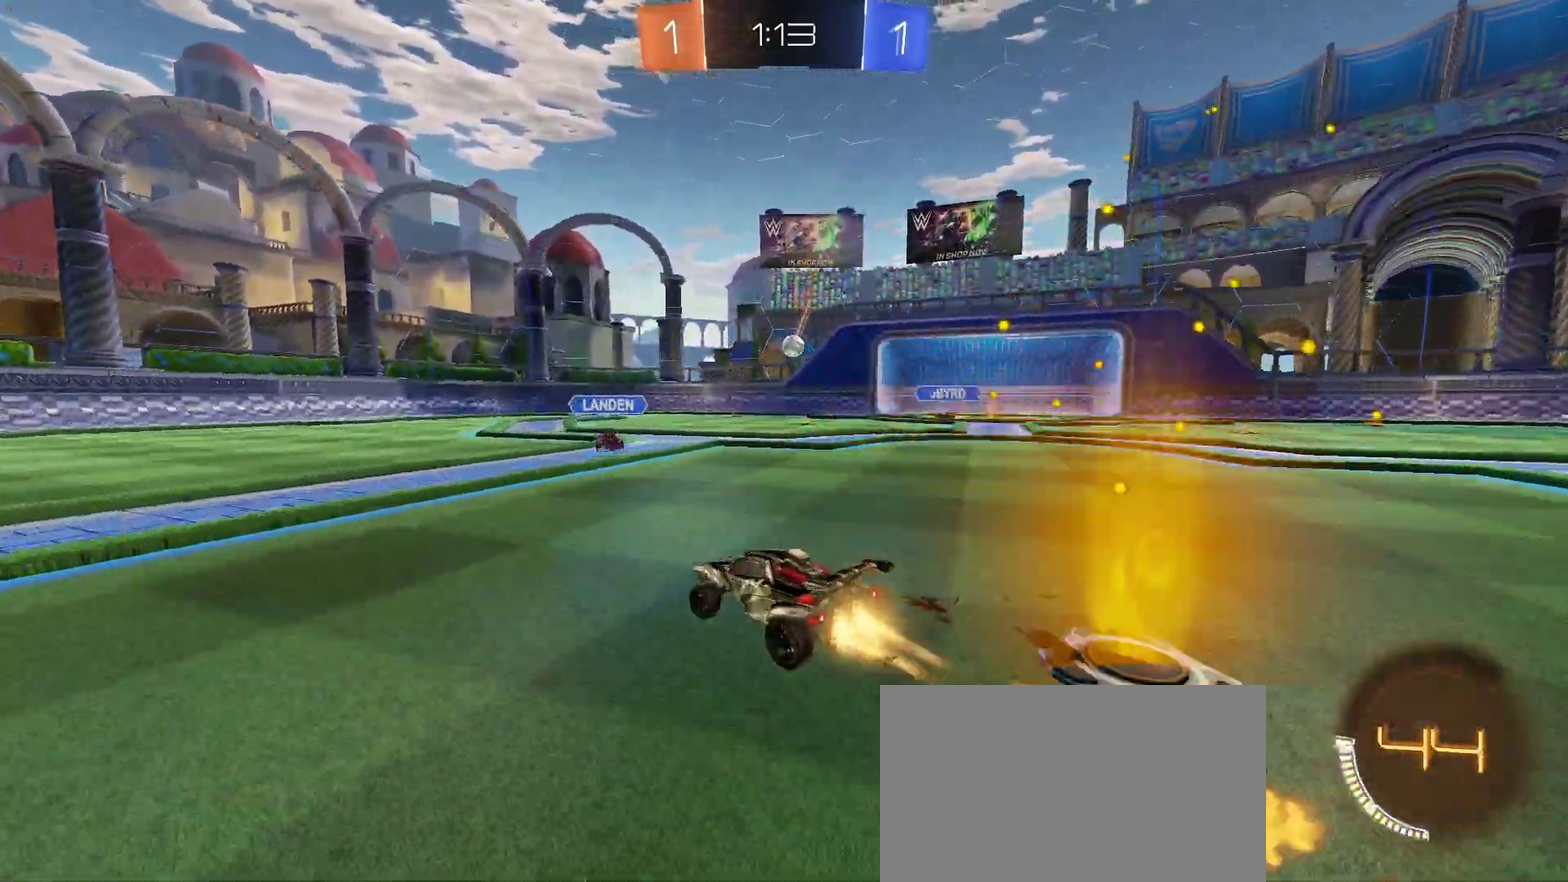
{"buttons": [], "left_stick": "right", "right_stick": "center", "events": [[367, "left_stick", "right"]]}
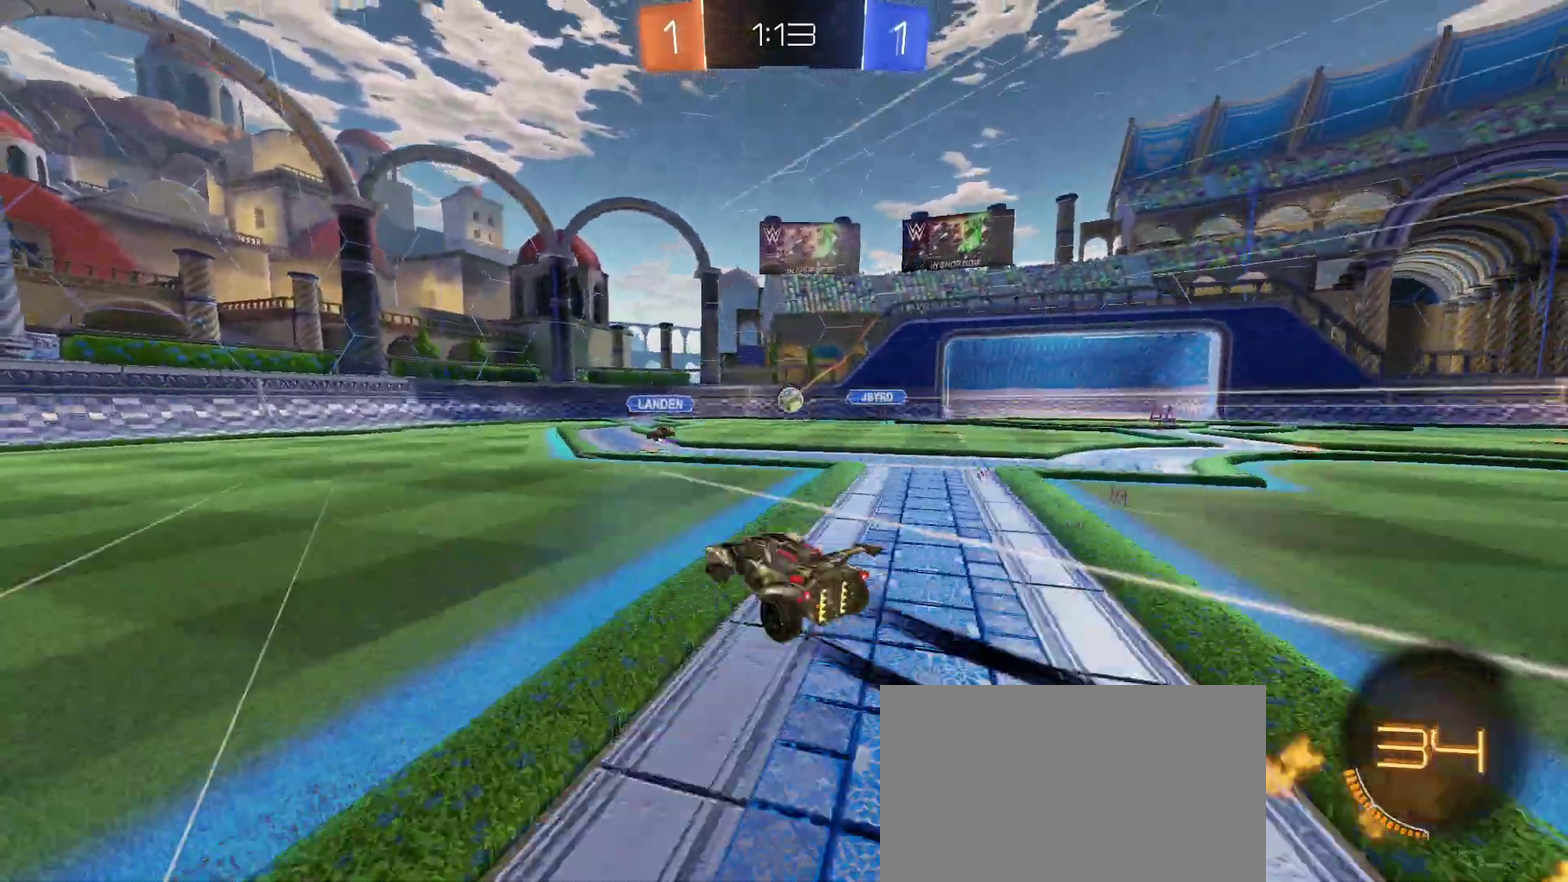
{"buttons": ["CROSS"], "left_stick": "down-right", "right_stick": "center", "events": [[33, "left_stick", "center"], [267, "left_stick", "right"], [350, "left_stick", "center"], [417, "CROSS", "down"], [417, "left_stick", "down-right"]]}
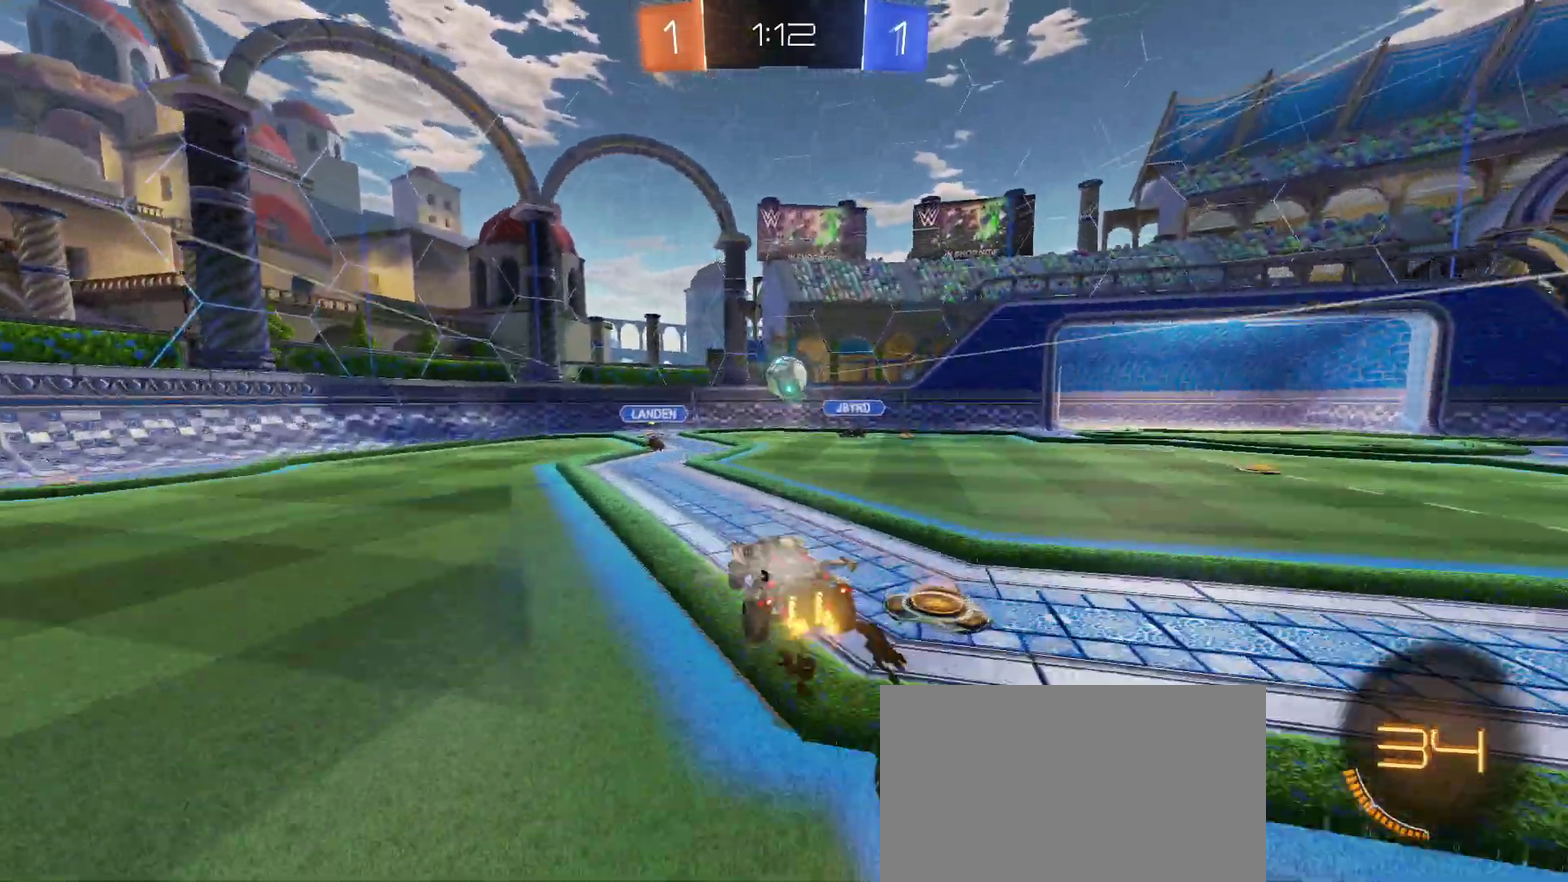
{"buttons": [], "left_stick": "up", "right_stick": "center", "events": [[50, "CROSS", "up"], [67, "left_stick", "center"], [100, "CROSS", "down"], [217, "left_stick", "up-left"], [250, "CROSS", "up"], [450, "left_stick", "up"]]}
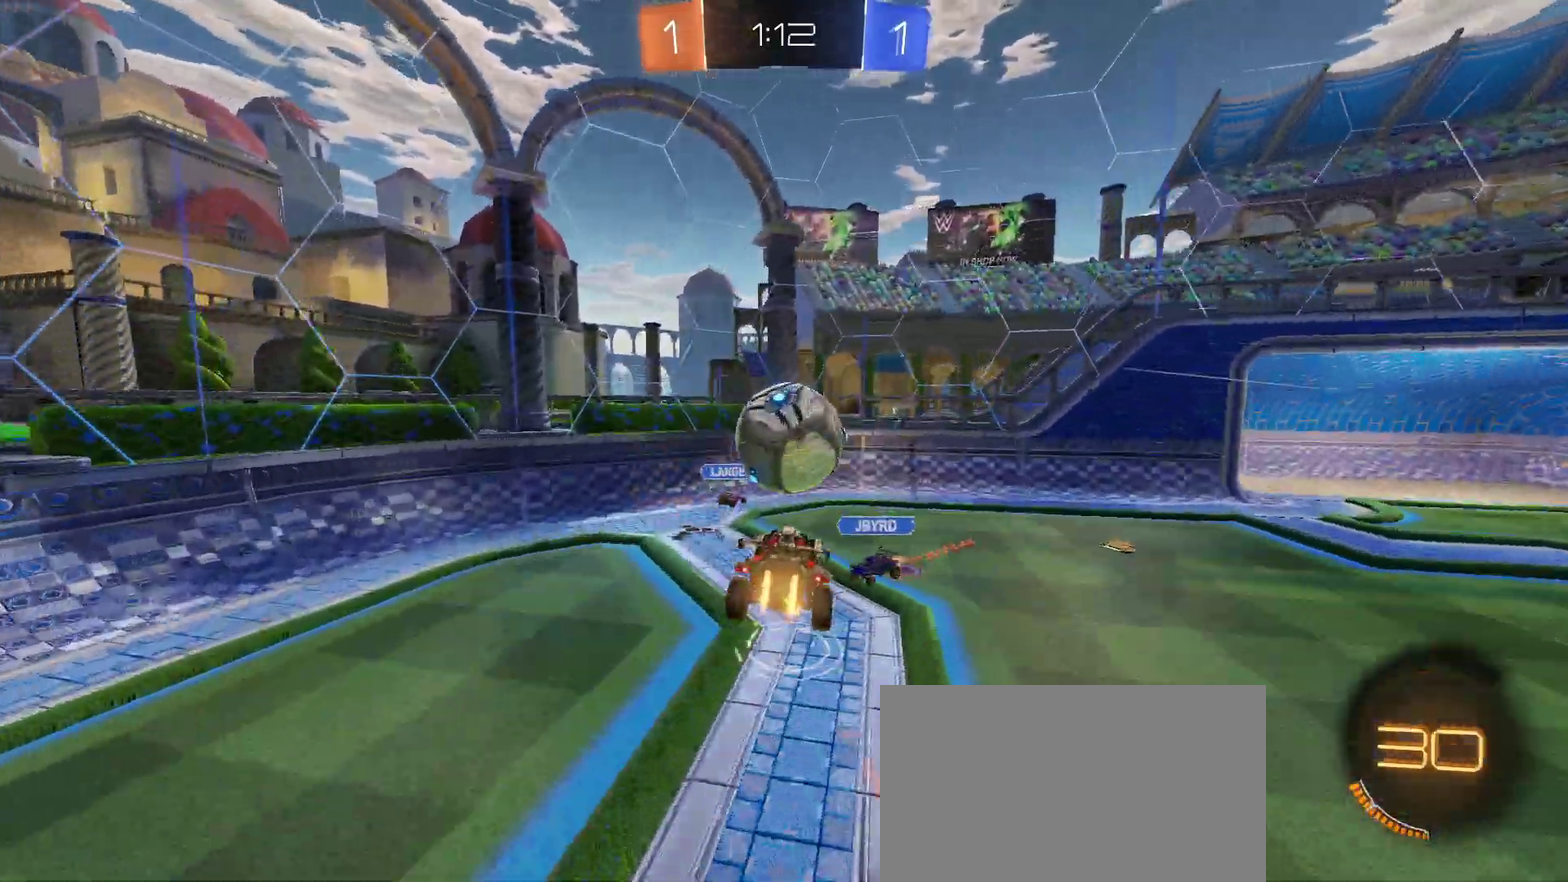
{"buttons": ["SQUARE"], "left_stick": "down-right", "right_stick": "center", "events": [[67, "left_stick", "center"], [133, "left_stick", "down-right"], [267, "SQUARE", "down"]]}
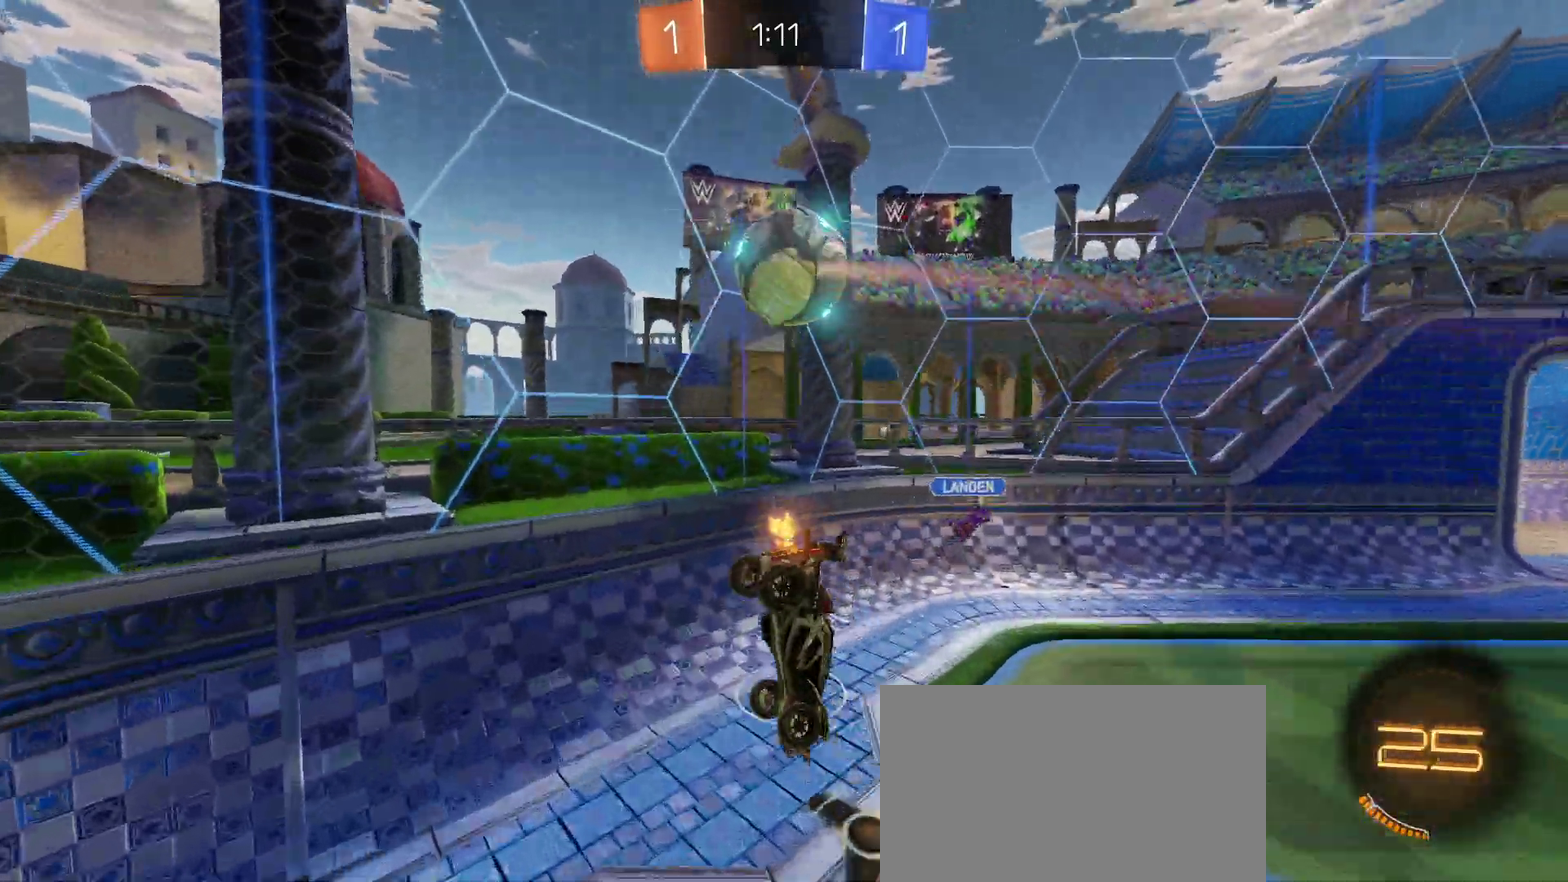
{"buttons": [], "left_stick": "center", "right_stick": "center", "events": [[50, "SQUARE", "up"], [100, "left_stick", "center"]]}
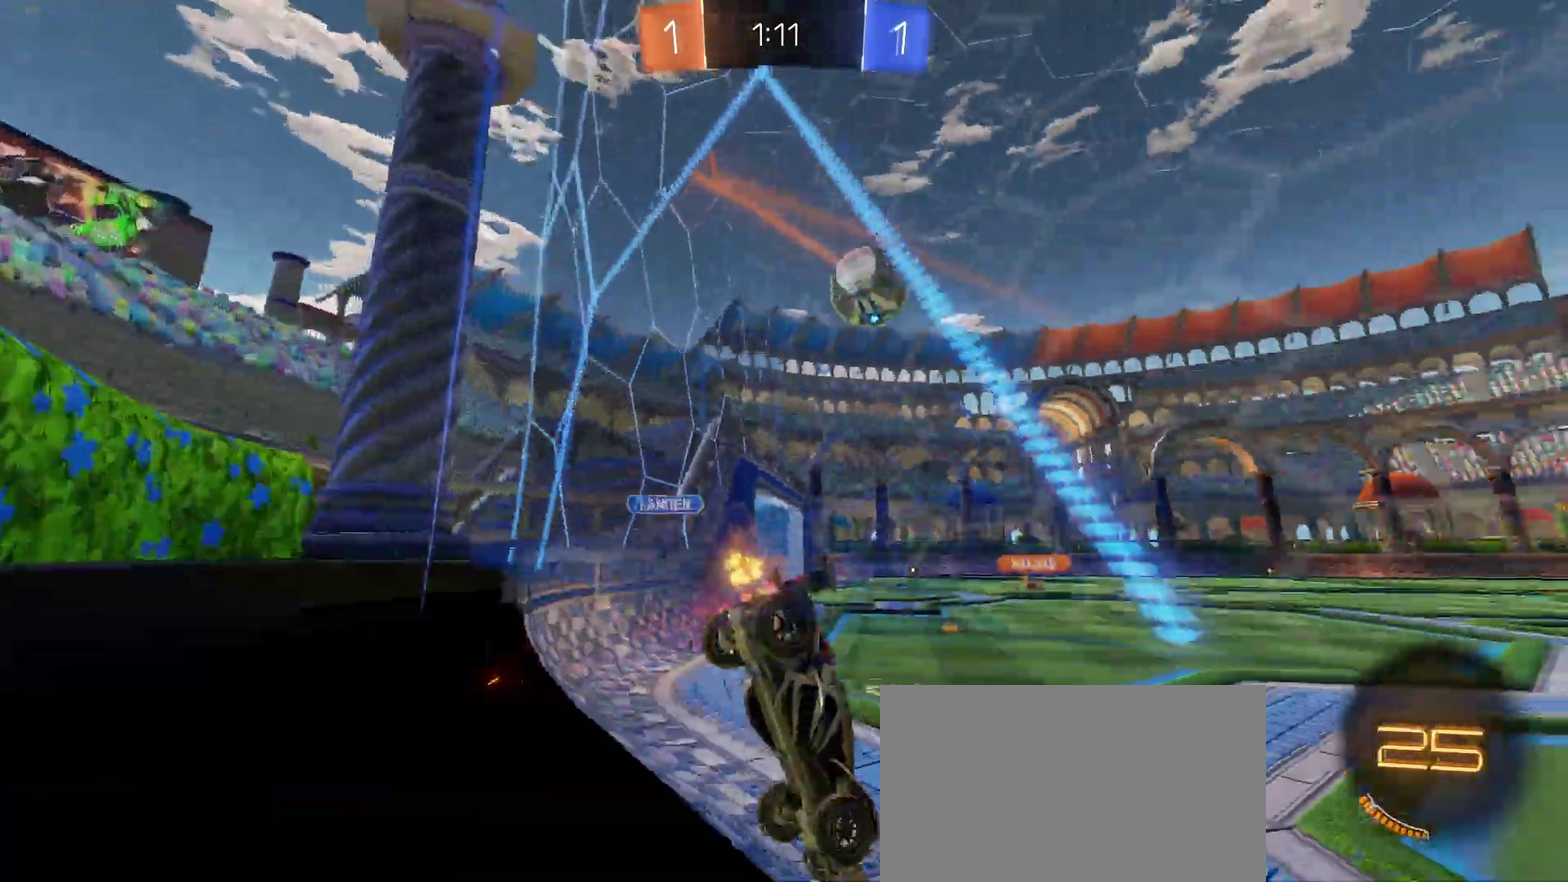
{"buttons": [], "left_stick": "down-right", "right_stick": "center", "events": [[167, "left_stick", "left"], [283, "left_stick", "center"], [400, "left_stick", "down-right"]]}
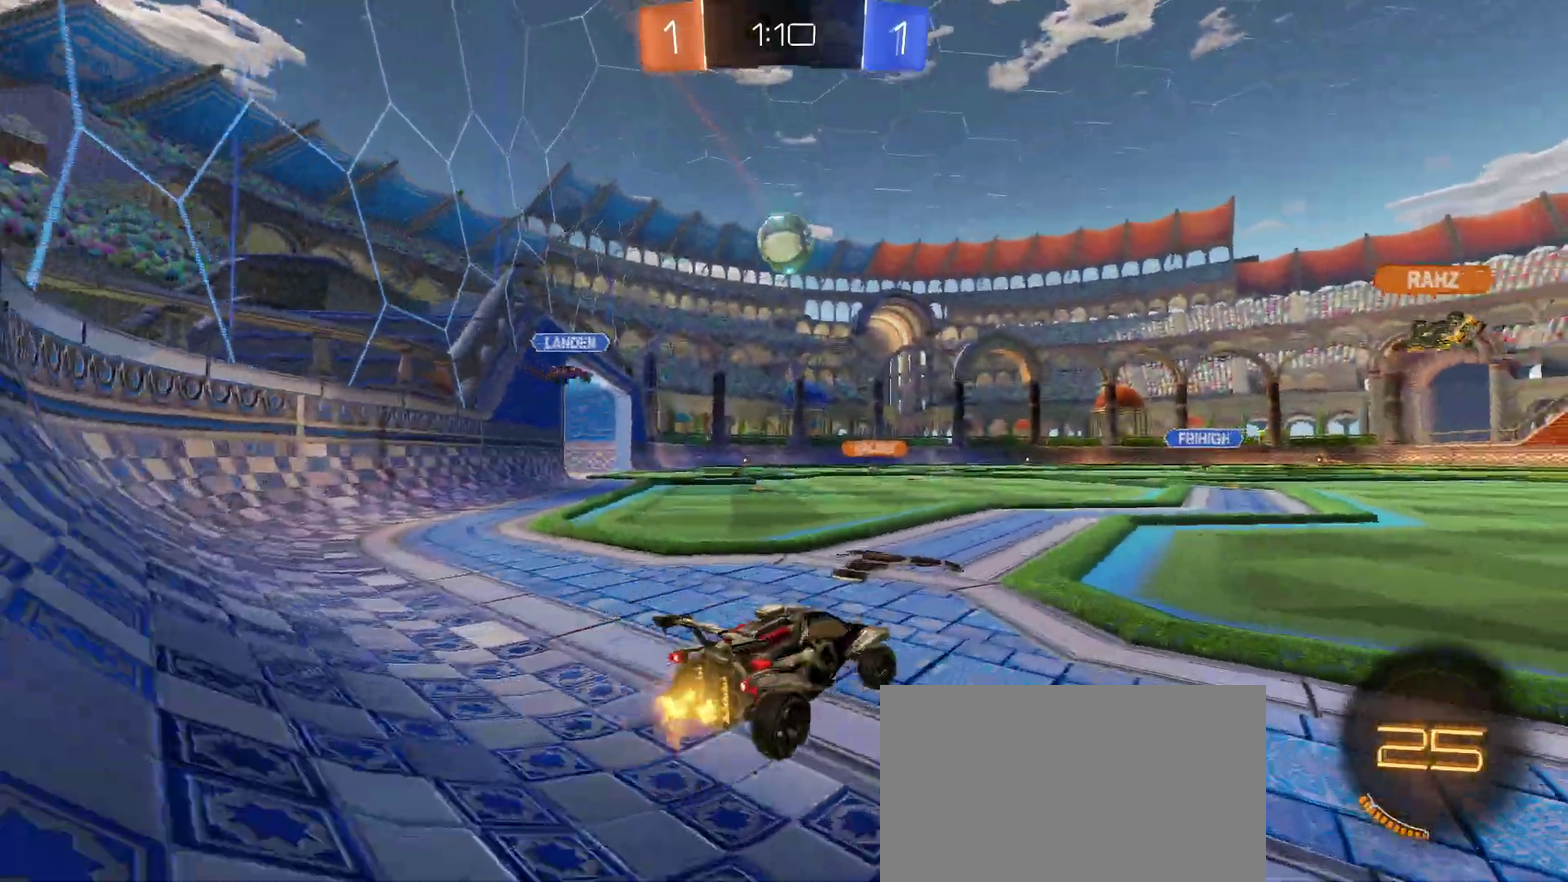
{"buttons": [], "left_stick": "center", "right_stick": "center", "events": [[150, "left_stick", "right"], [333, "left_stick", "center"]]}
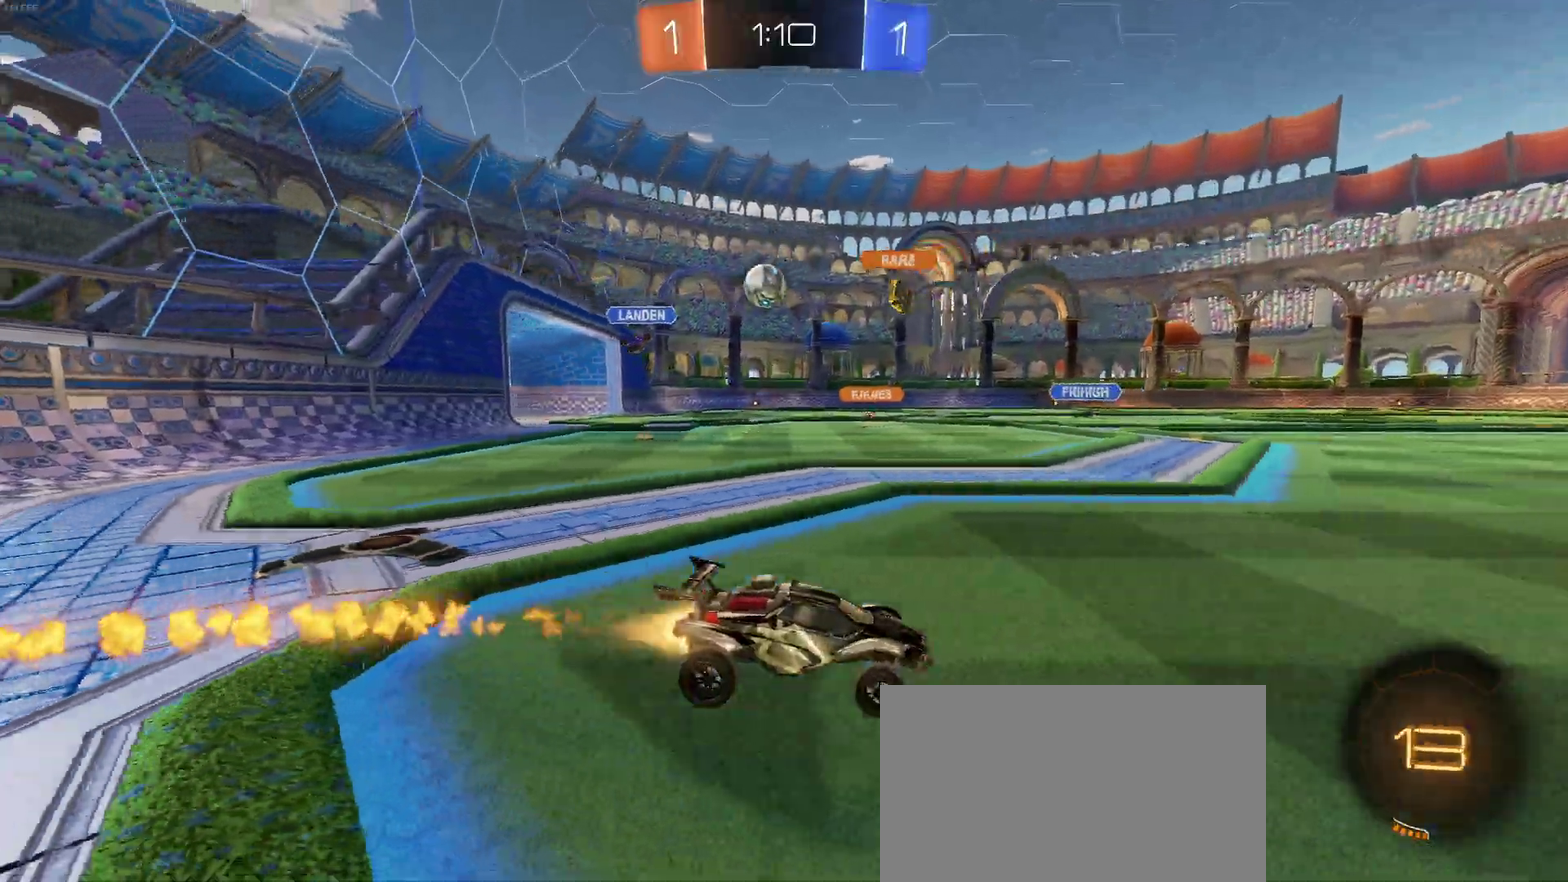
{"buttons": [], "left_stick": "center", "right_stick": "center", "events": []}
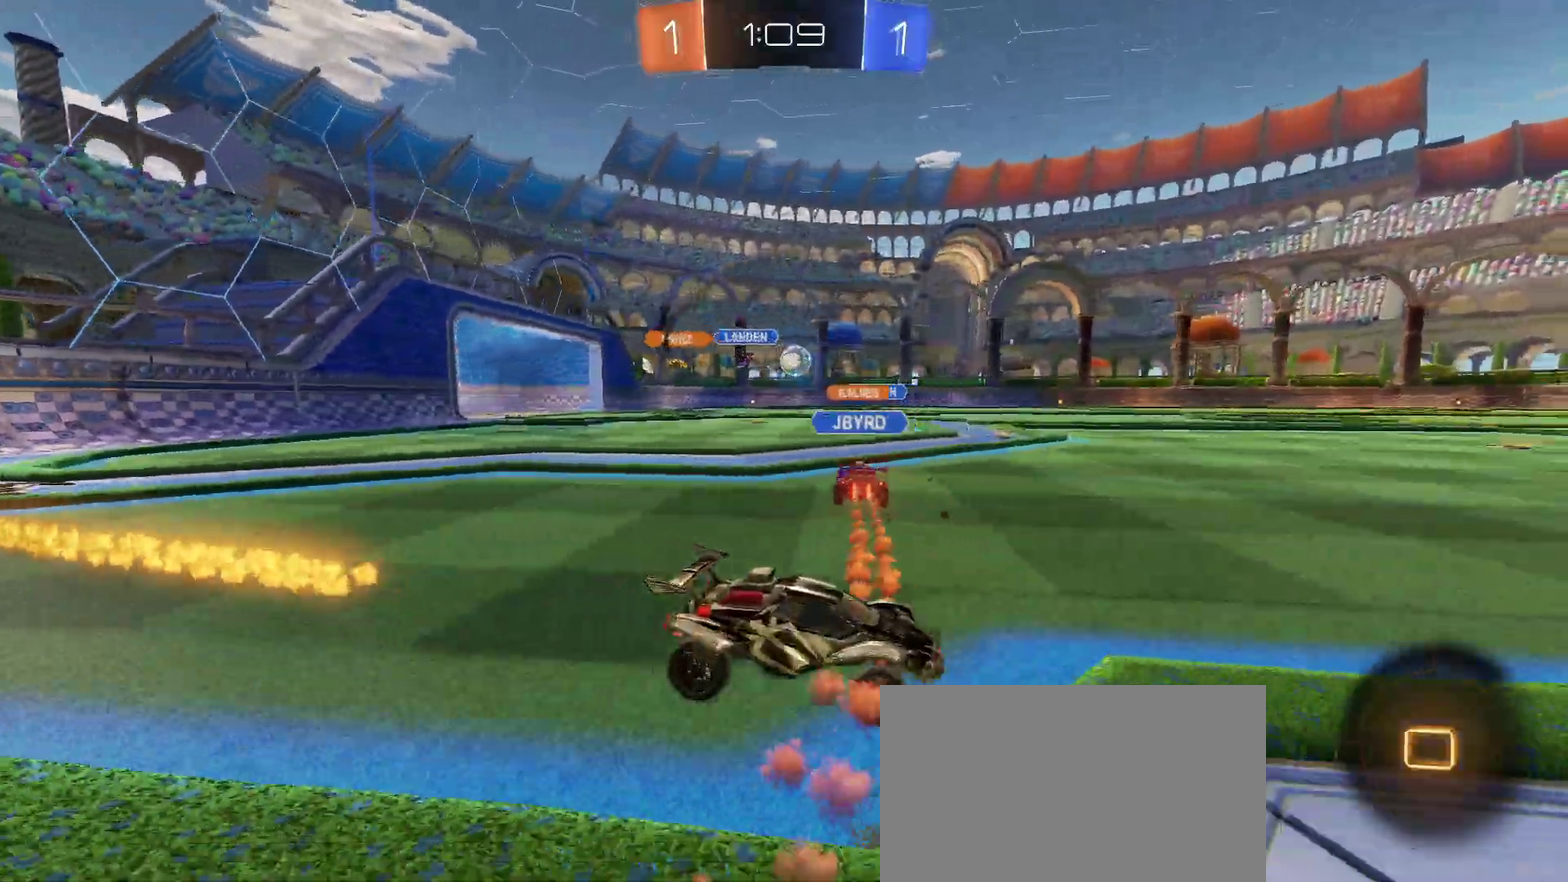
{"buttons": [], "left_stick": "center", "right_stick": "center", "events": []}
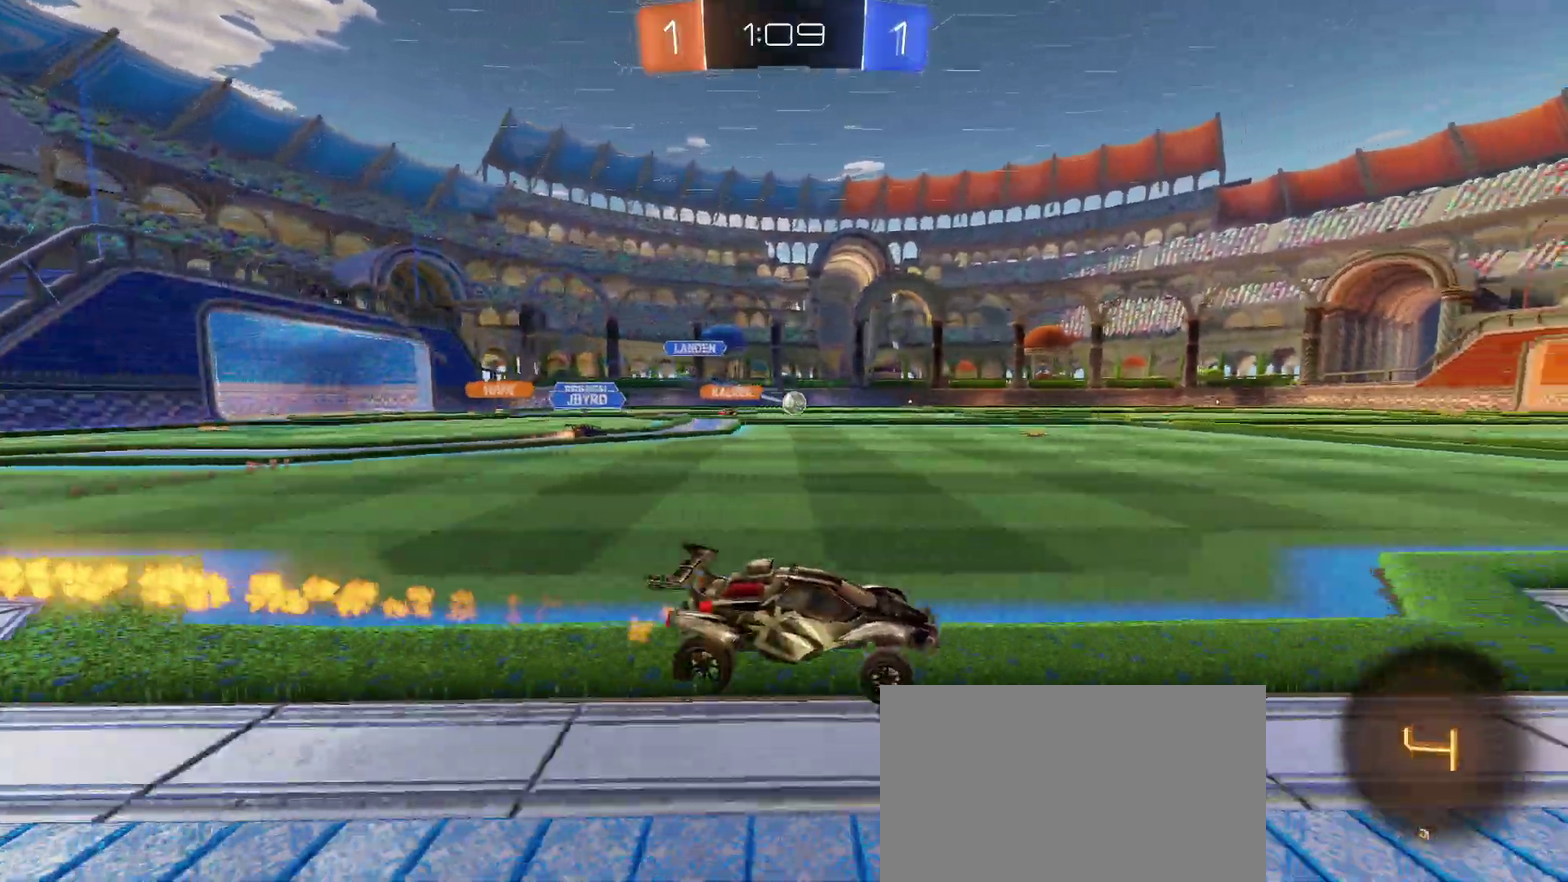
{"buttons": [], "left_stick": "center", "right_stick": "center", "events": []}
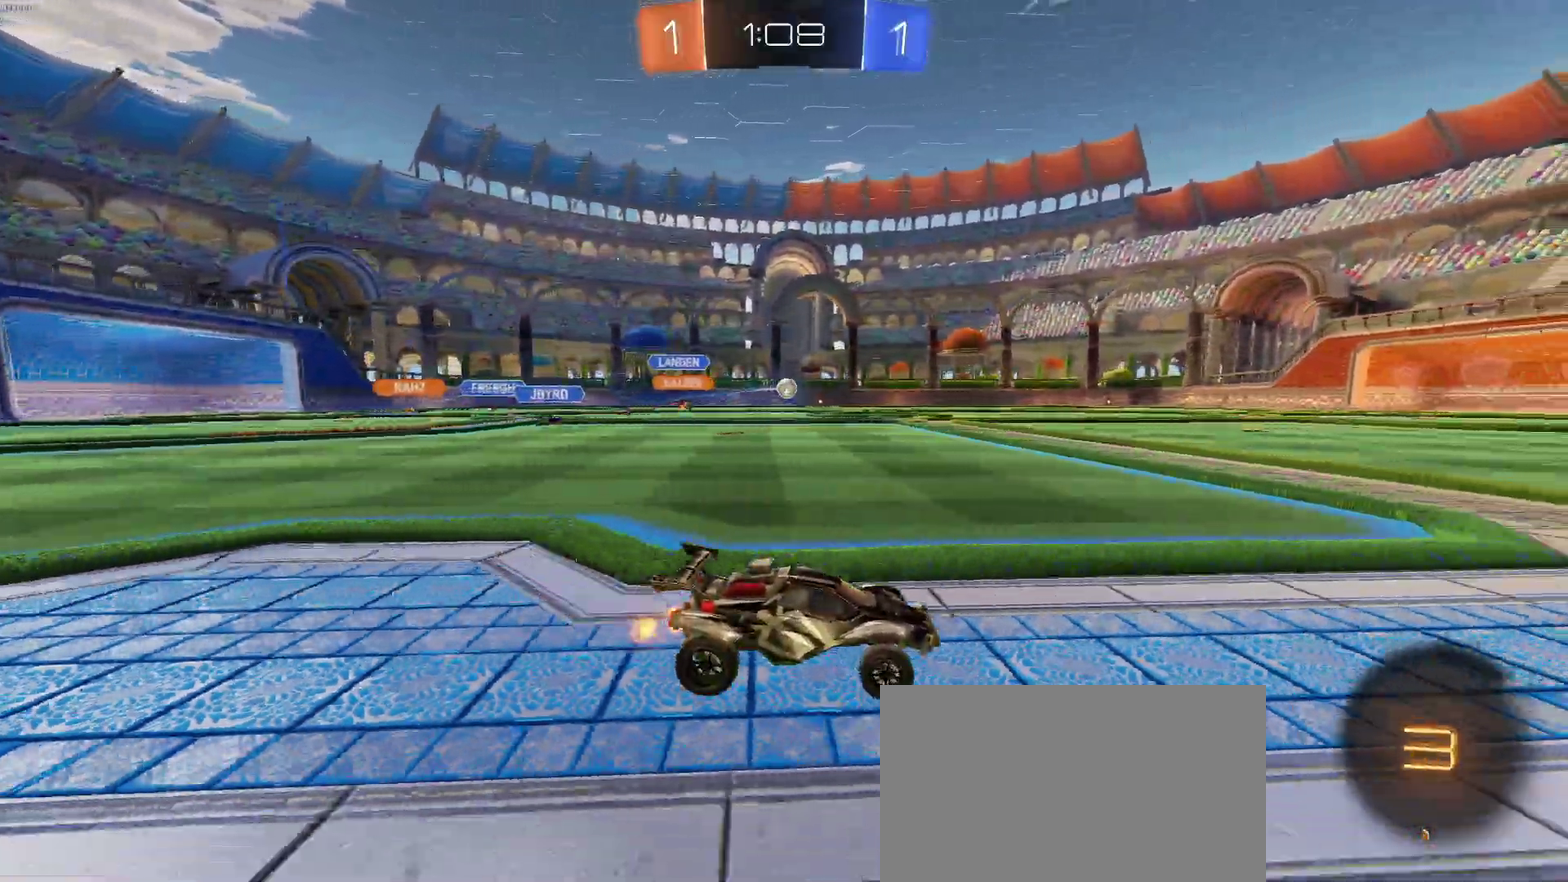
{"buttons": [], "left_stick": "center", "right_stick": "center", "events": []}
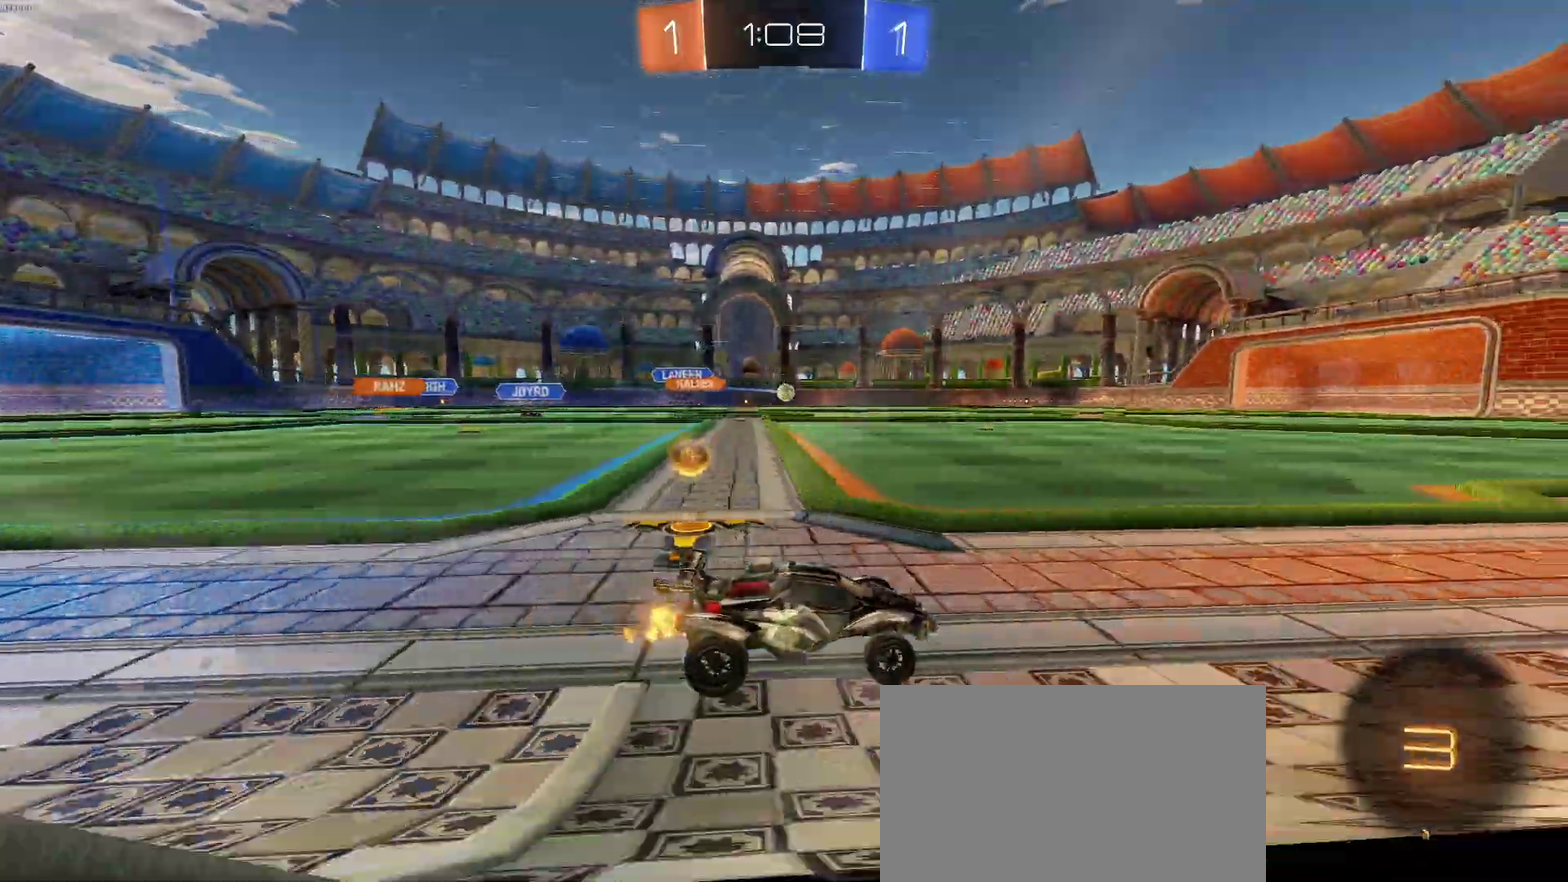
{"buttons": [], "left_stick": "center", "right_stick": "center", "events": [[300, "TRIANGLE", "down"], [483, "TRIANGLE", "up"]]}
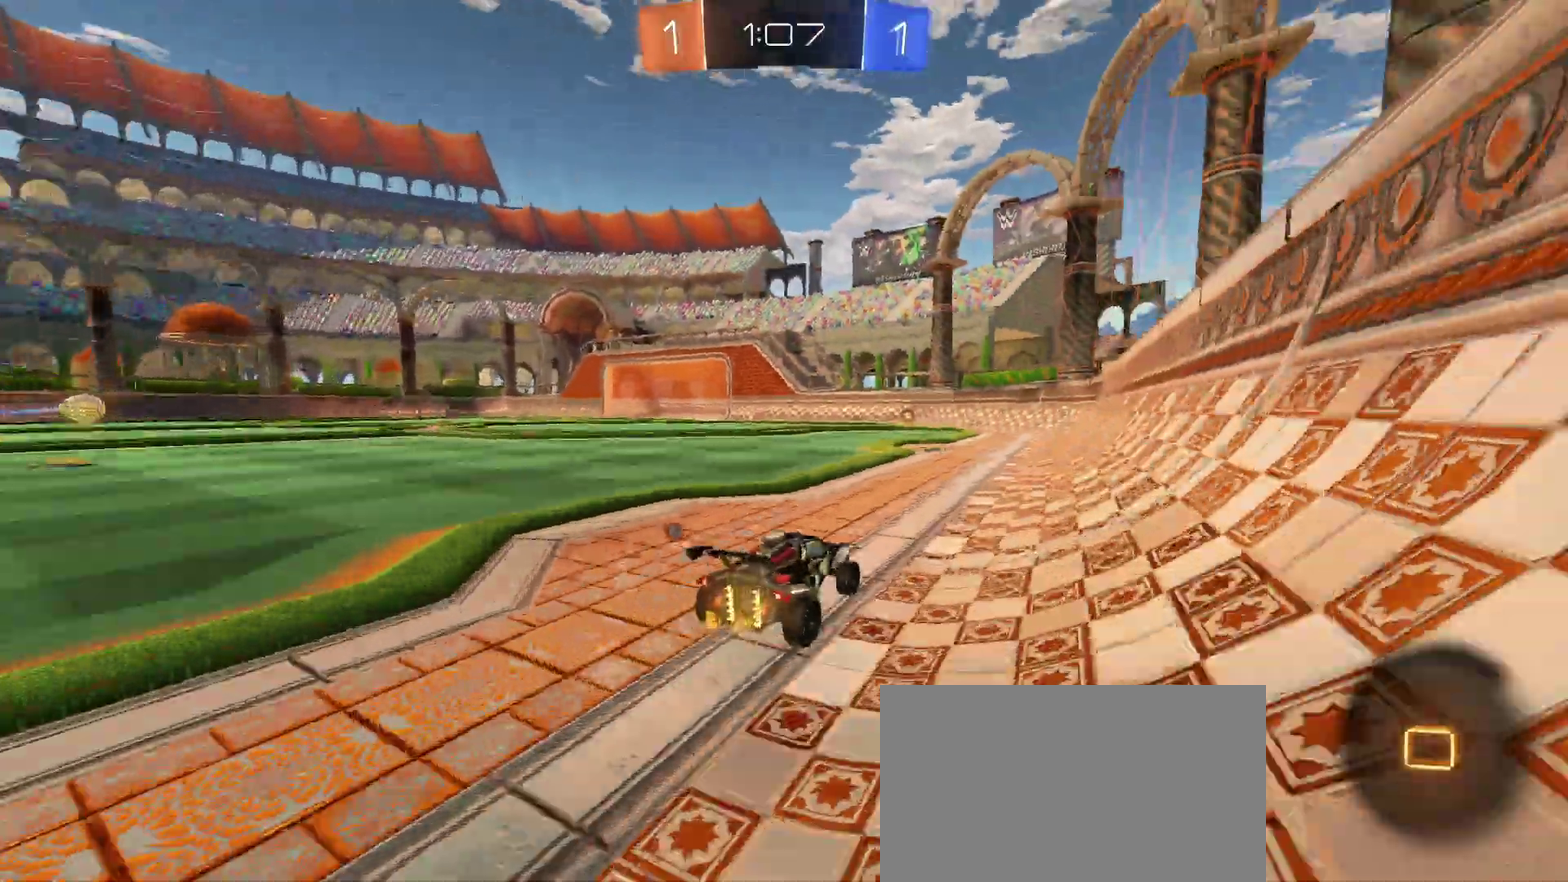
{"buttons": [], "left_stick": "center", "right_stick": "center", "events": [[300, "TRIANGLE", "down"], [433, "TRIANGLE", "up"]]}
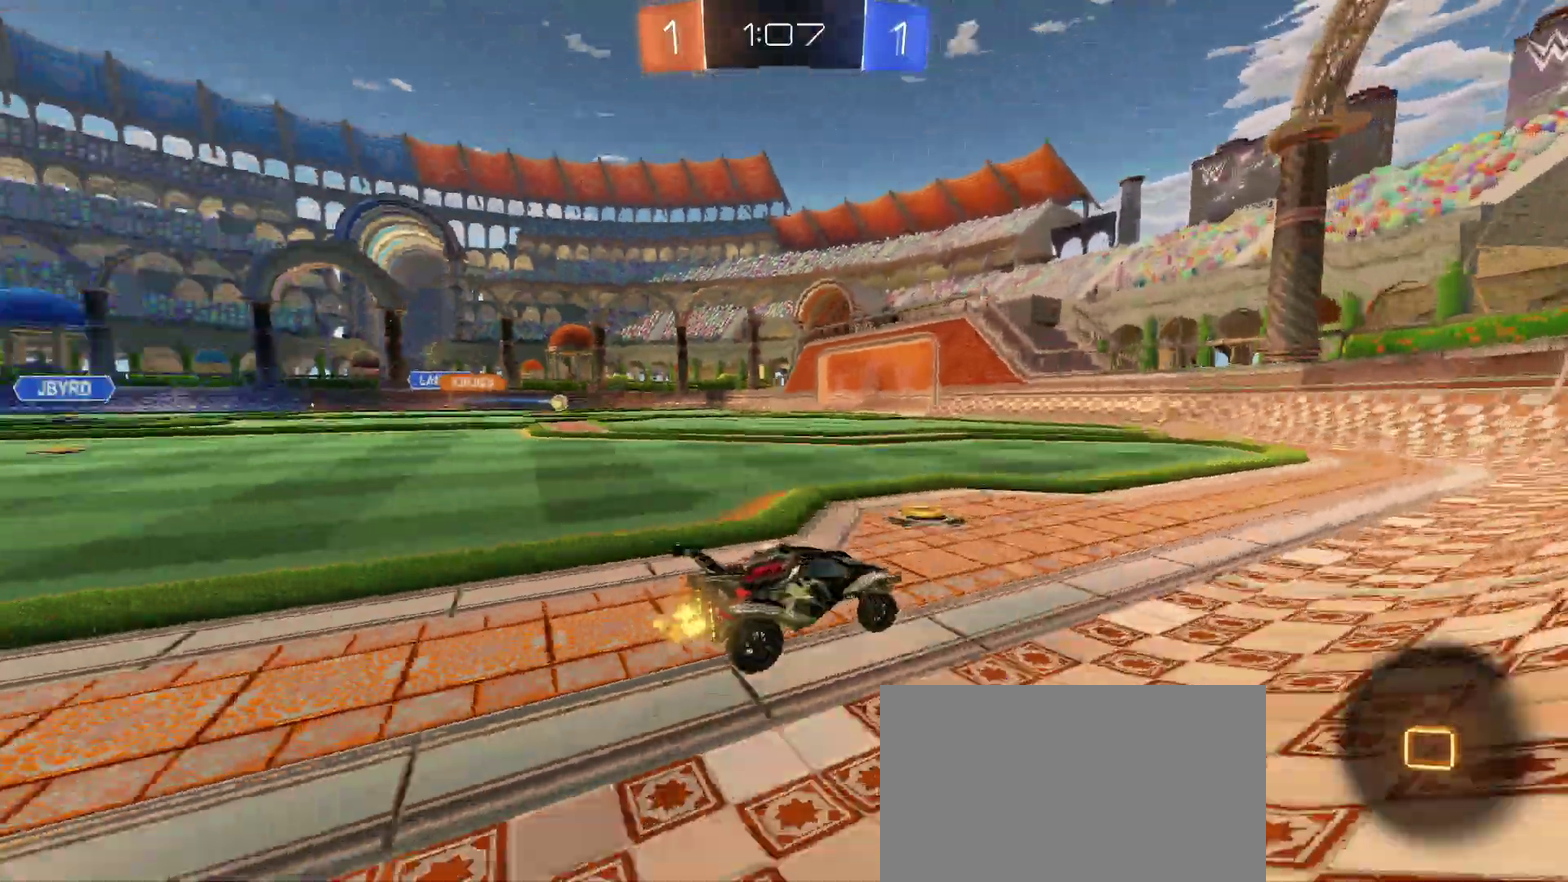
{"buttons": [], "left_stick": "center", "right_stick": "center", "events": [[167, "left_stick", "left"], [317, "left_stick", "center"]]}
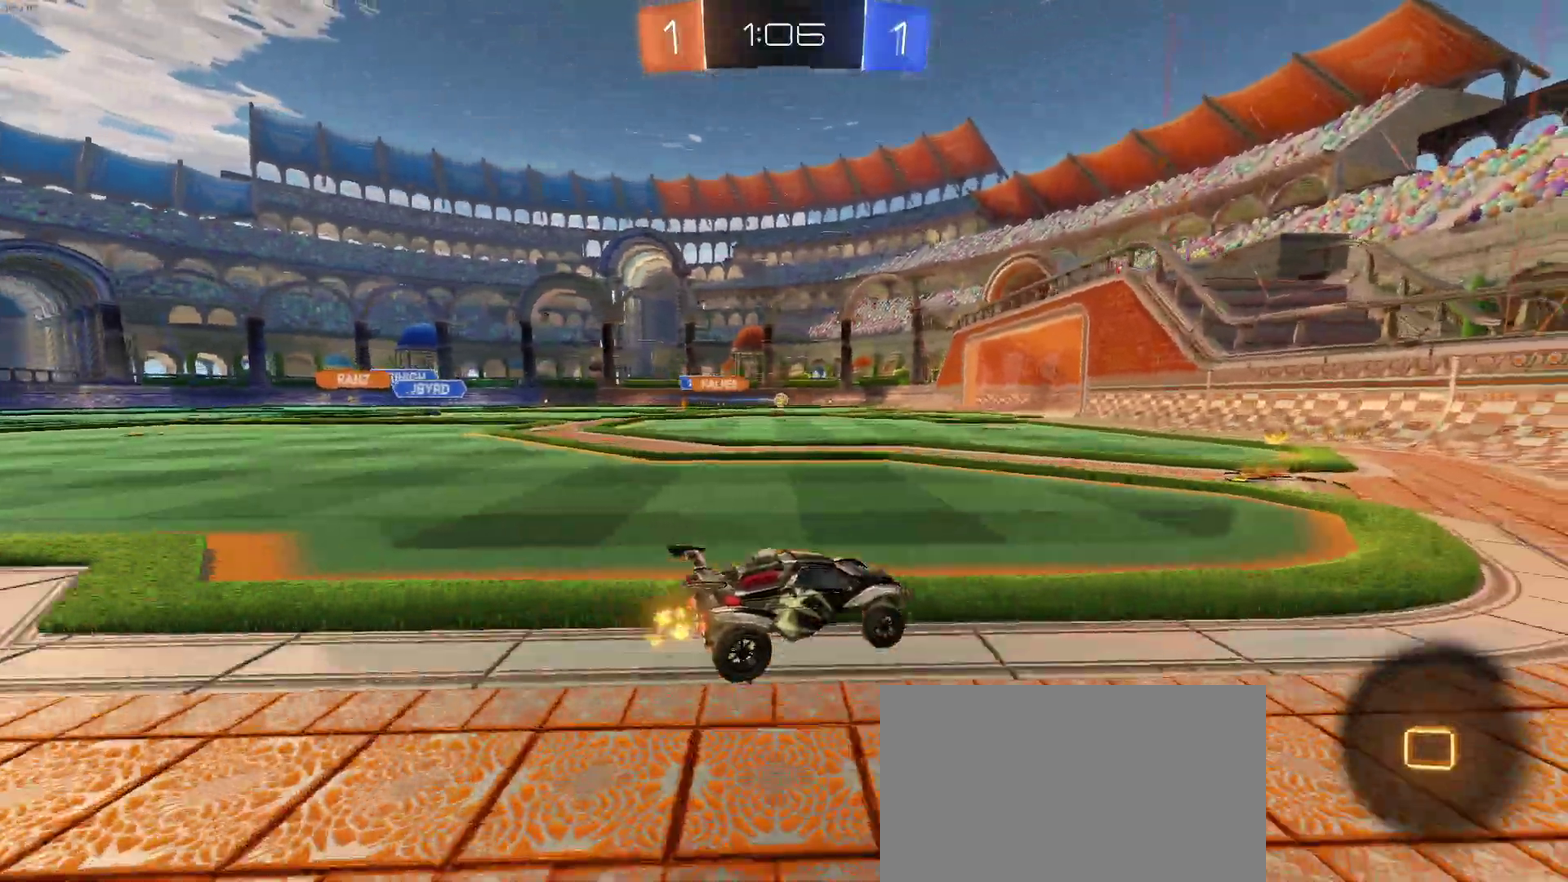
{"buttons": [], "left_stick": "left", "right_stick": "center", "events": [[83, "left_stick", "left"]]}
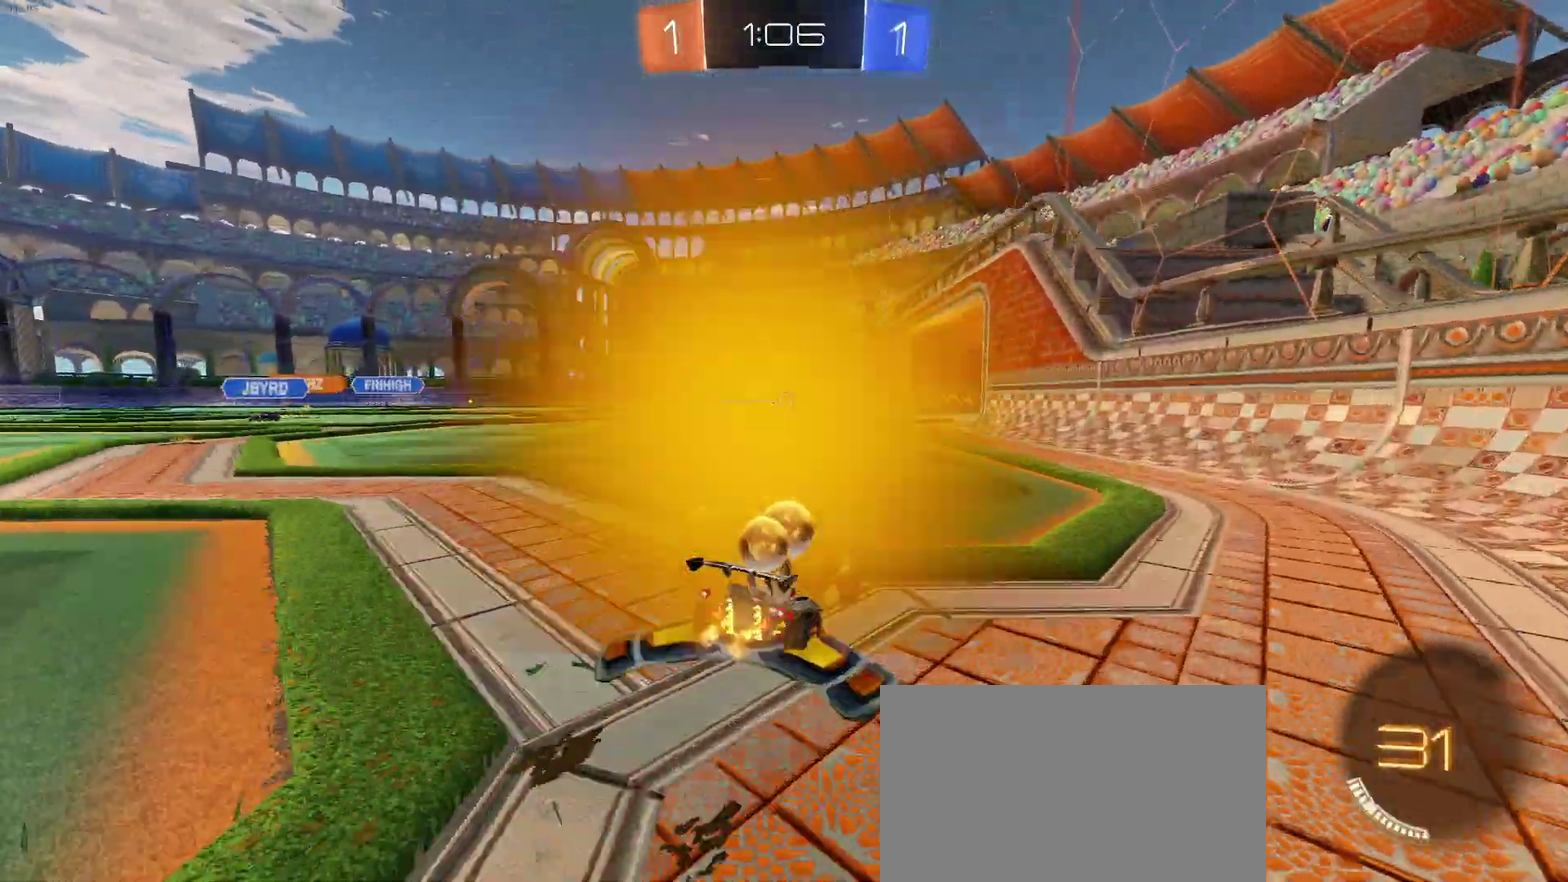
{"buttons": [], "left_stick": "right", "right_stick": "center", "events": [[150, "left_stick", "center"], [450, "left_stick", "right"]]}
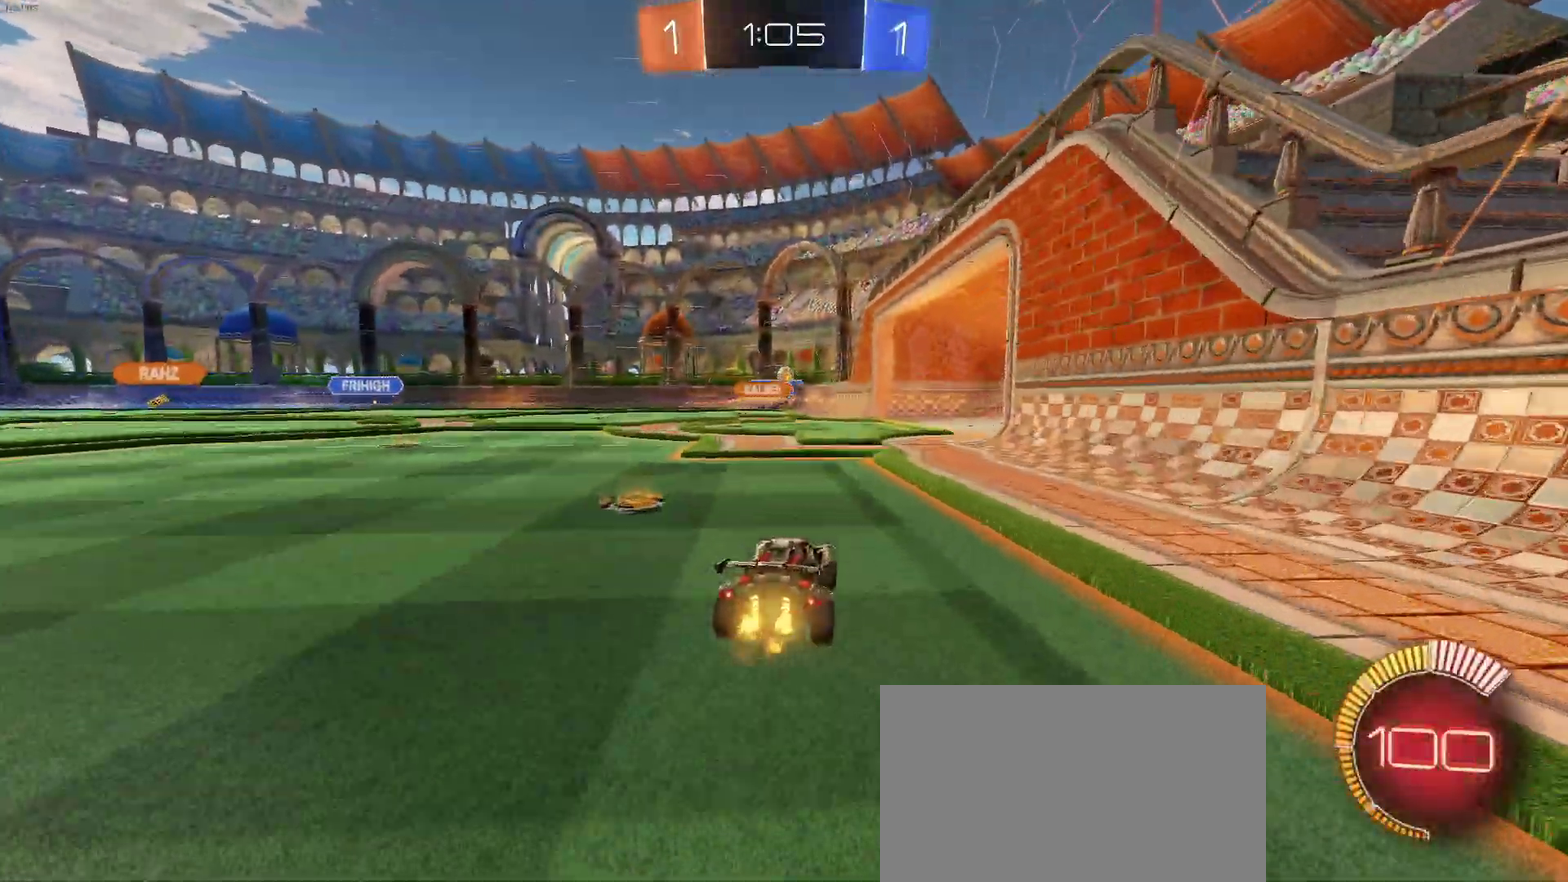
{"buttons": [], "left_stick": "left", "right_stick": "center", "events": [[150, "left_stick", "center"], [400, "left_stick", "left"]]}
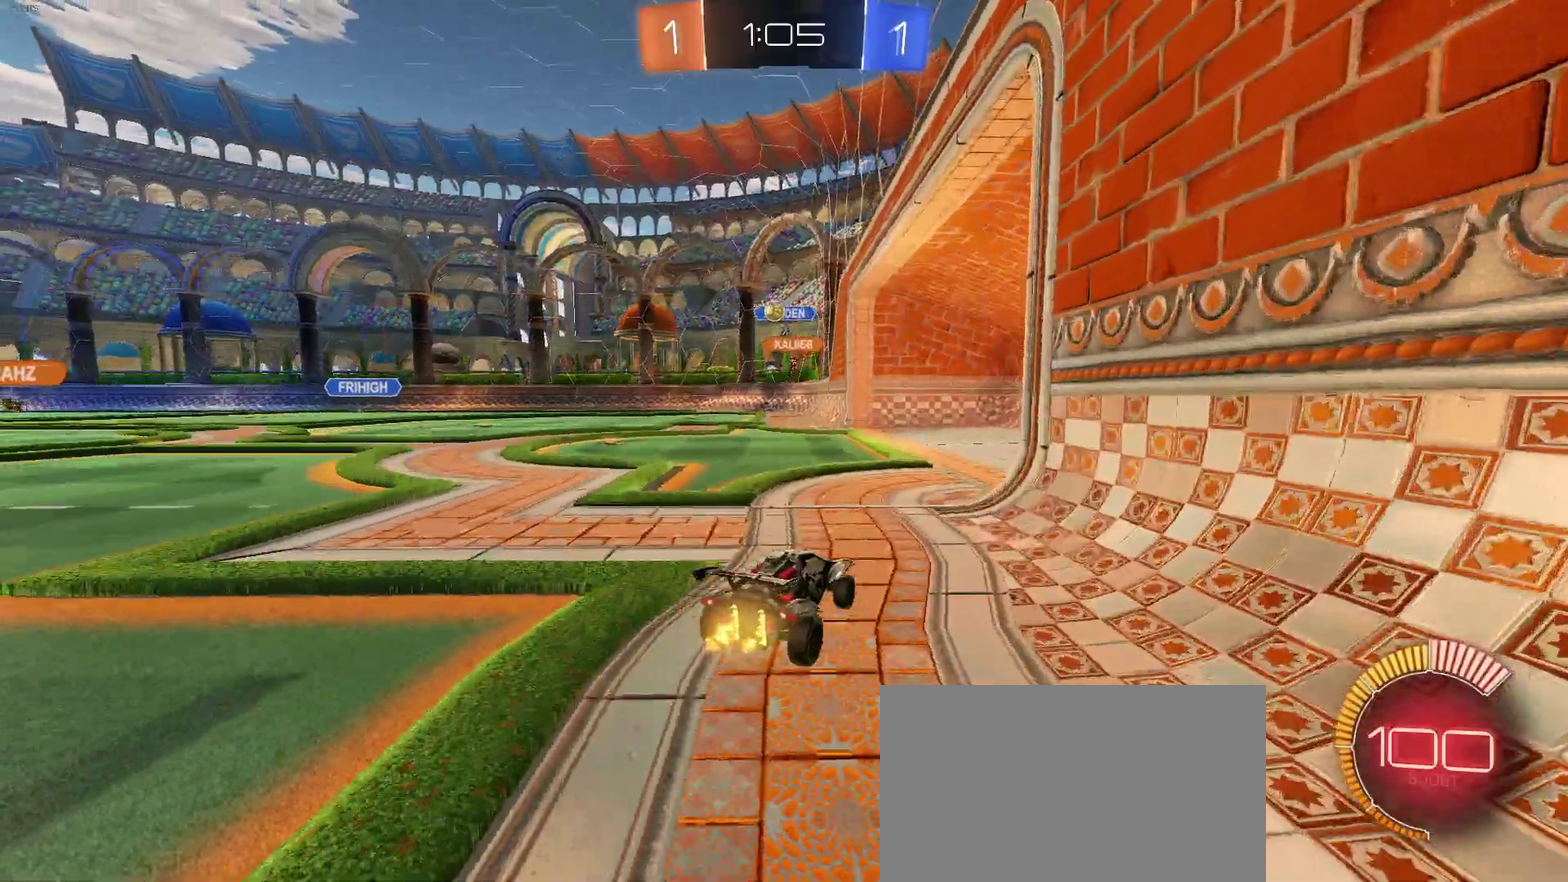
{"buttons": ["SQUARE"], "left_stick": "left", "right_stick": "center", "events": [[83, "L2", "down"], [83, "left_stick", "center"], [267, "left_stick", "right"], [333, "left_stick", "center"], [350, "L2", "up"], [400, "left_stick", "left"], [450, "SQUARE", "down"]]}
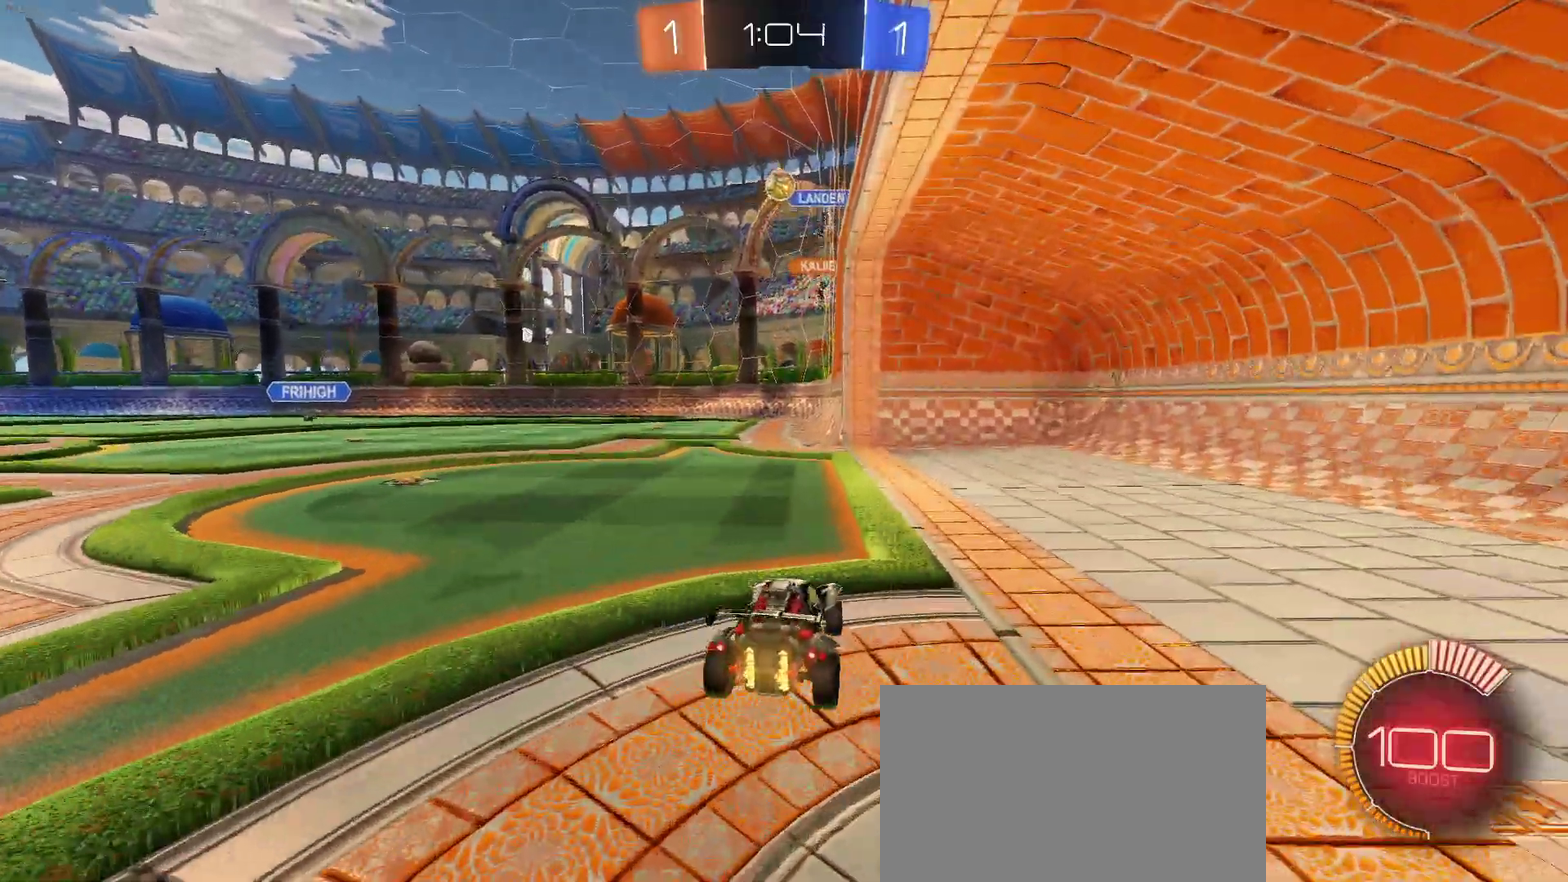
{"buttons": [], "left_stick": "left", "right_stick": "center", "events": [[83, "SQUARE", "up"], [100, "L2", "down"], [433, "L2", "up"]]}